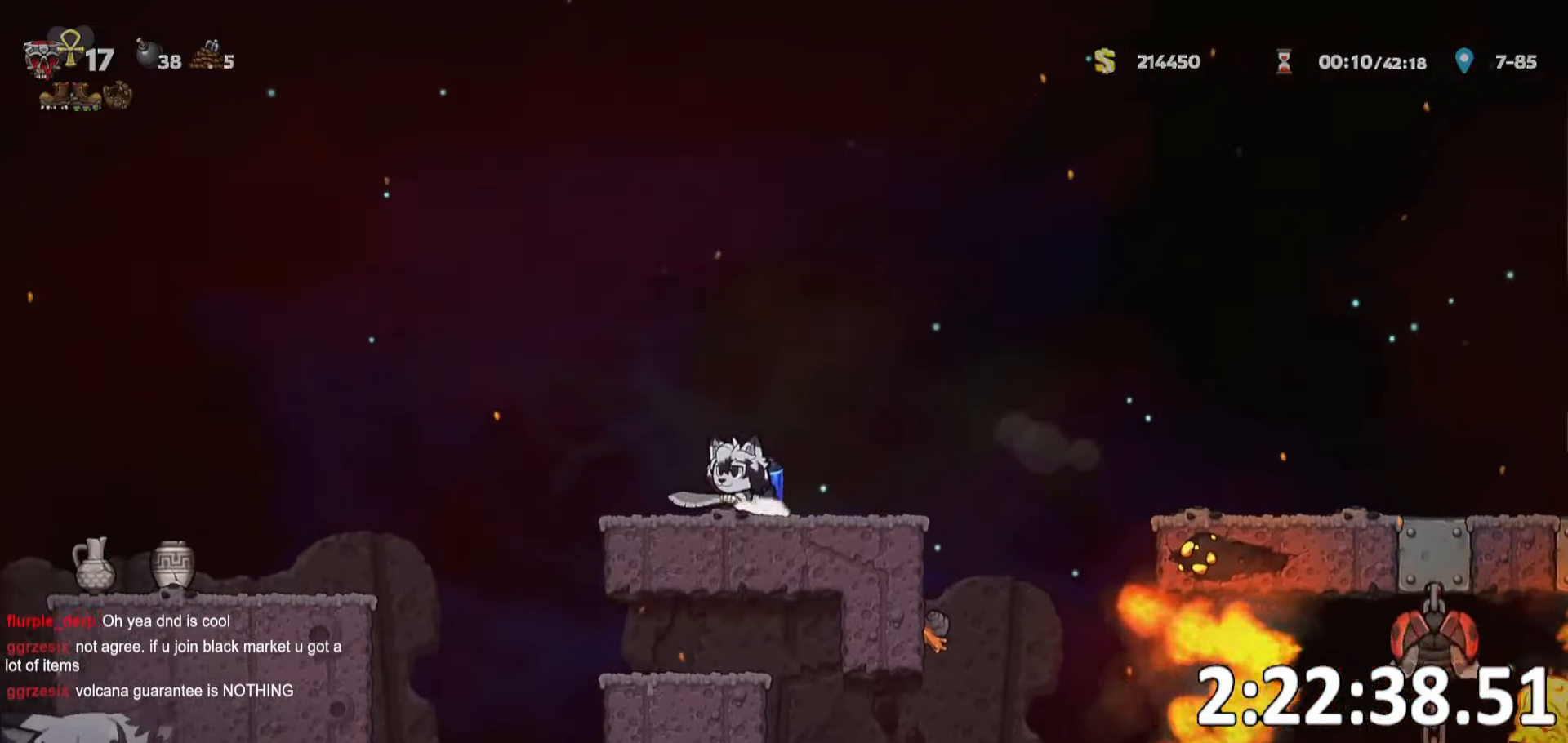
Gameplay with keyboard; each line is a JSON object with the keys held at the frame after it. "events" lists presses ("down") and releases ("up") of "a", "bomb", "d", "escape", "o", "ptt", "rope", "run", "s", "w" and "whip" between this image and that frame as [ms after this image, input, new state], when the widget could be followed in between. No other keys are recorded. Mouse input is not recorded. Key names are as the overlay labels them; some are game actions (e.g. jump) rather than physical keys. Not read: jump.
{"keys": ["a", "run"], "events": []}
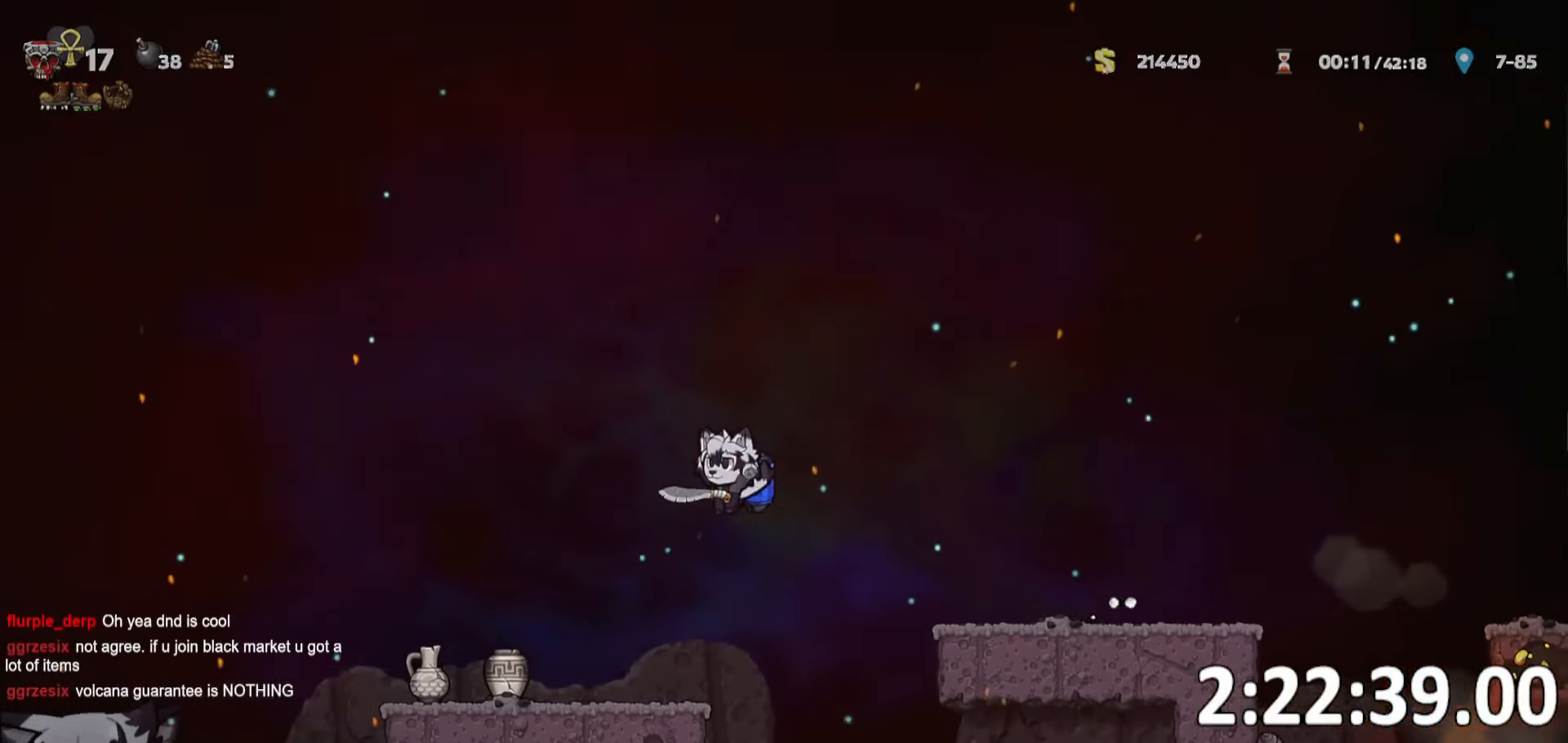
{"keys": ["a", "run"], "events": []}
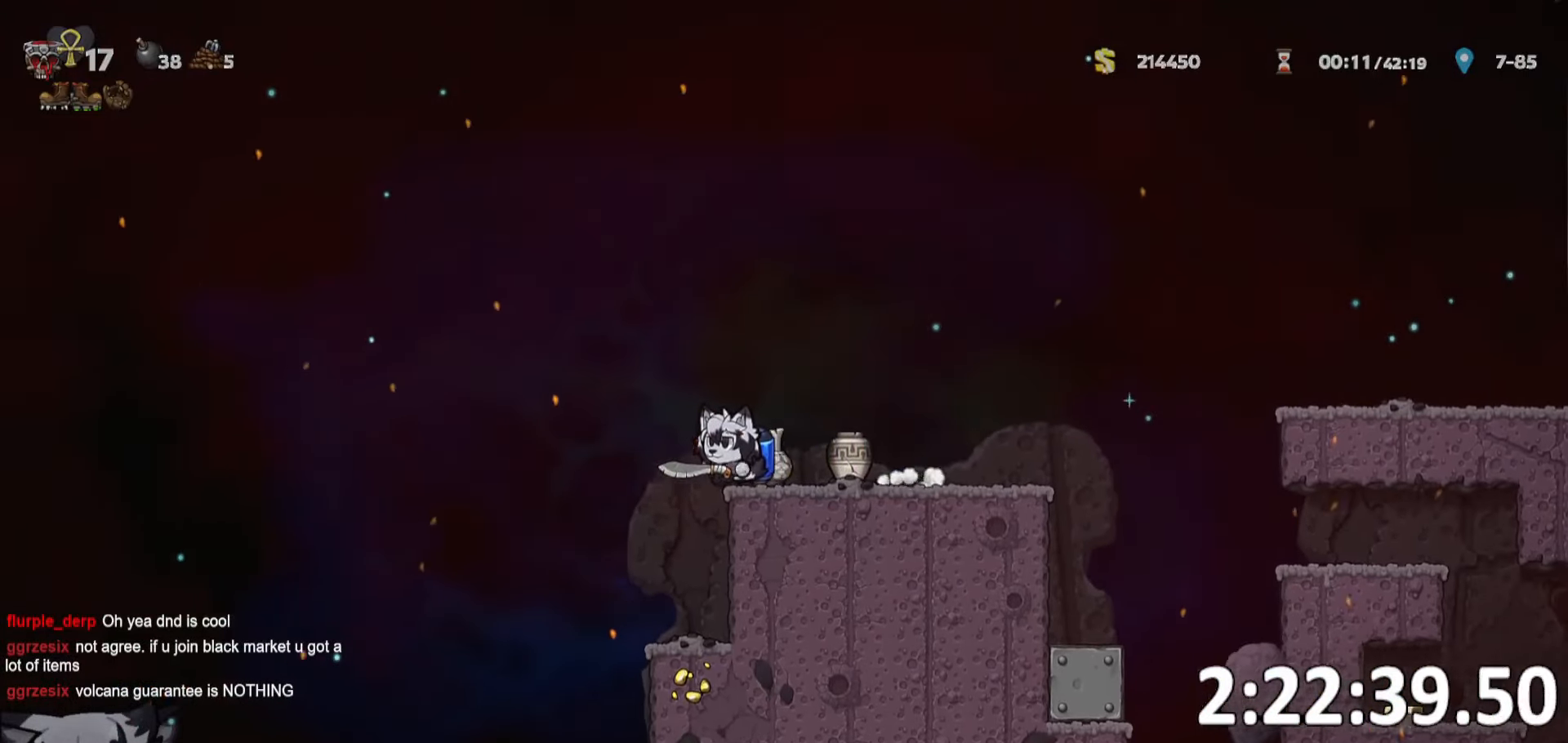
{"keys": ["a", "run"], "events": [[400, "whip", "down"], [434, "whip", "up"]]}
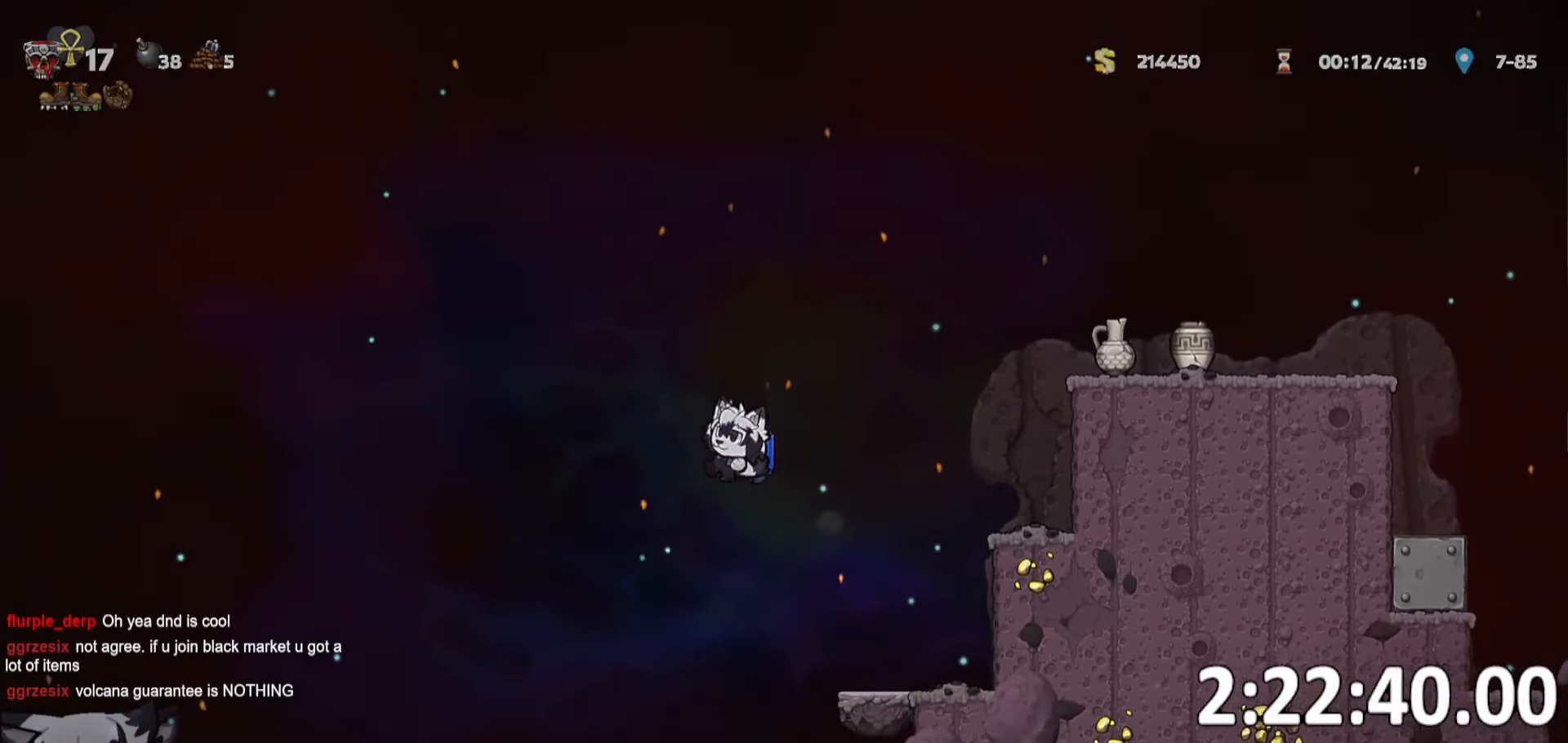
{"keys": ["a", "run"], "events": []}
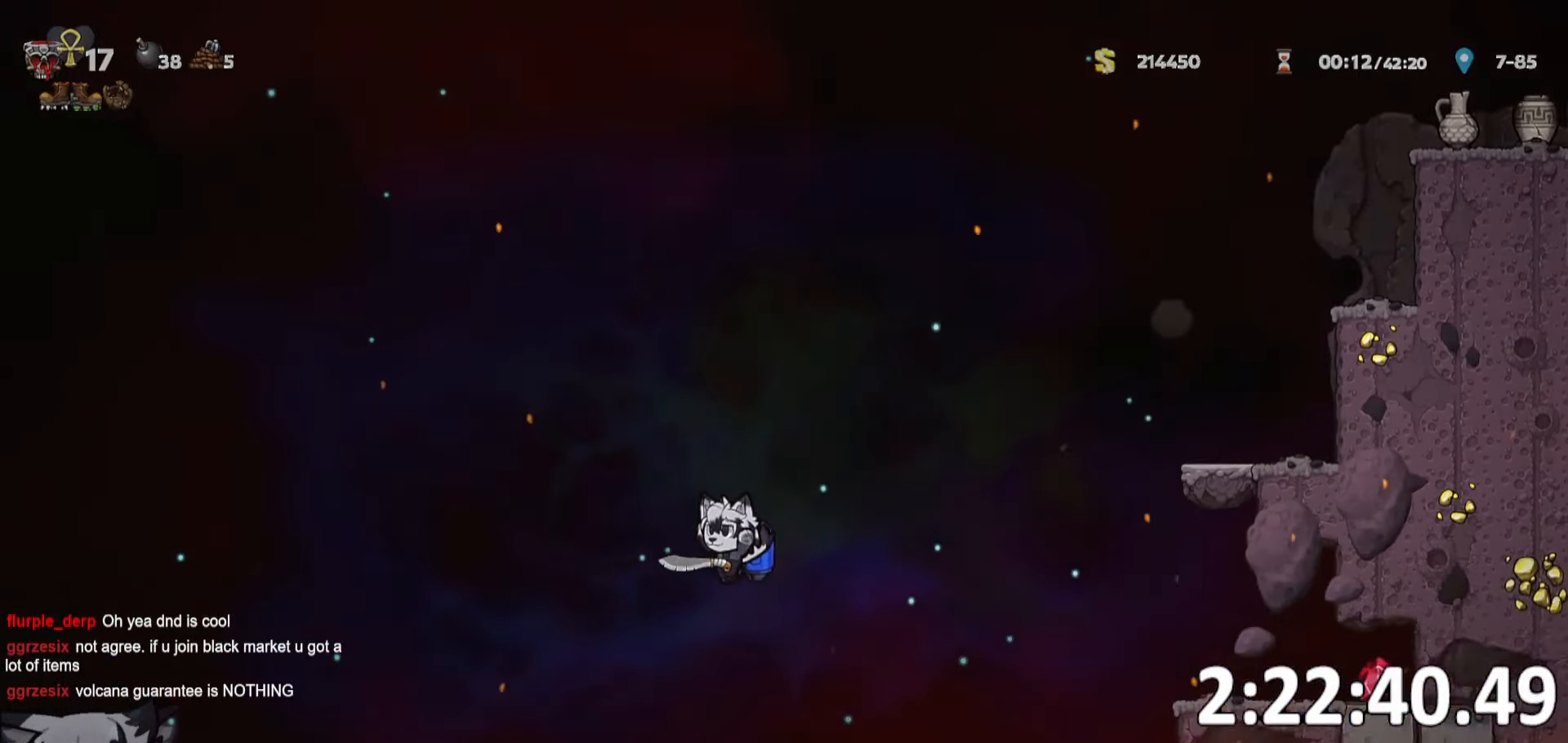
{"keys": [], "events": [[50, "run", "up"], [100, "a", "up"], [100, "d", "down"], [284, "run", "down"], [400, "run", "up"], [467, "d", "up"]]}
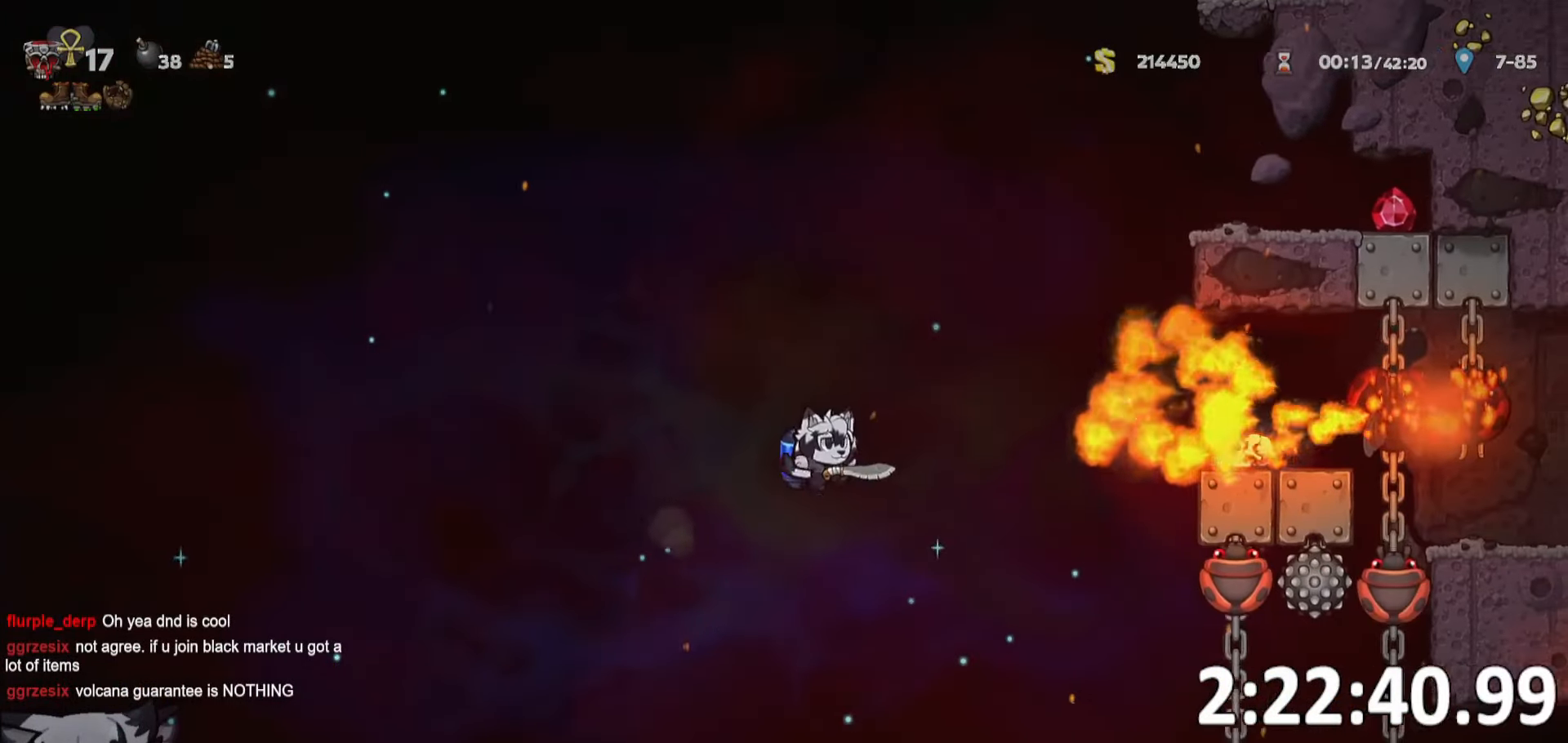
{"keys": [], "events": []}
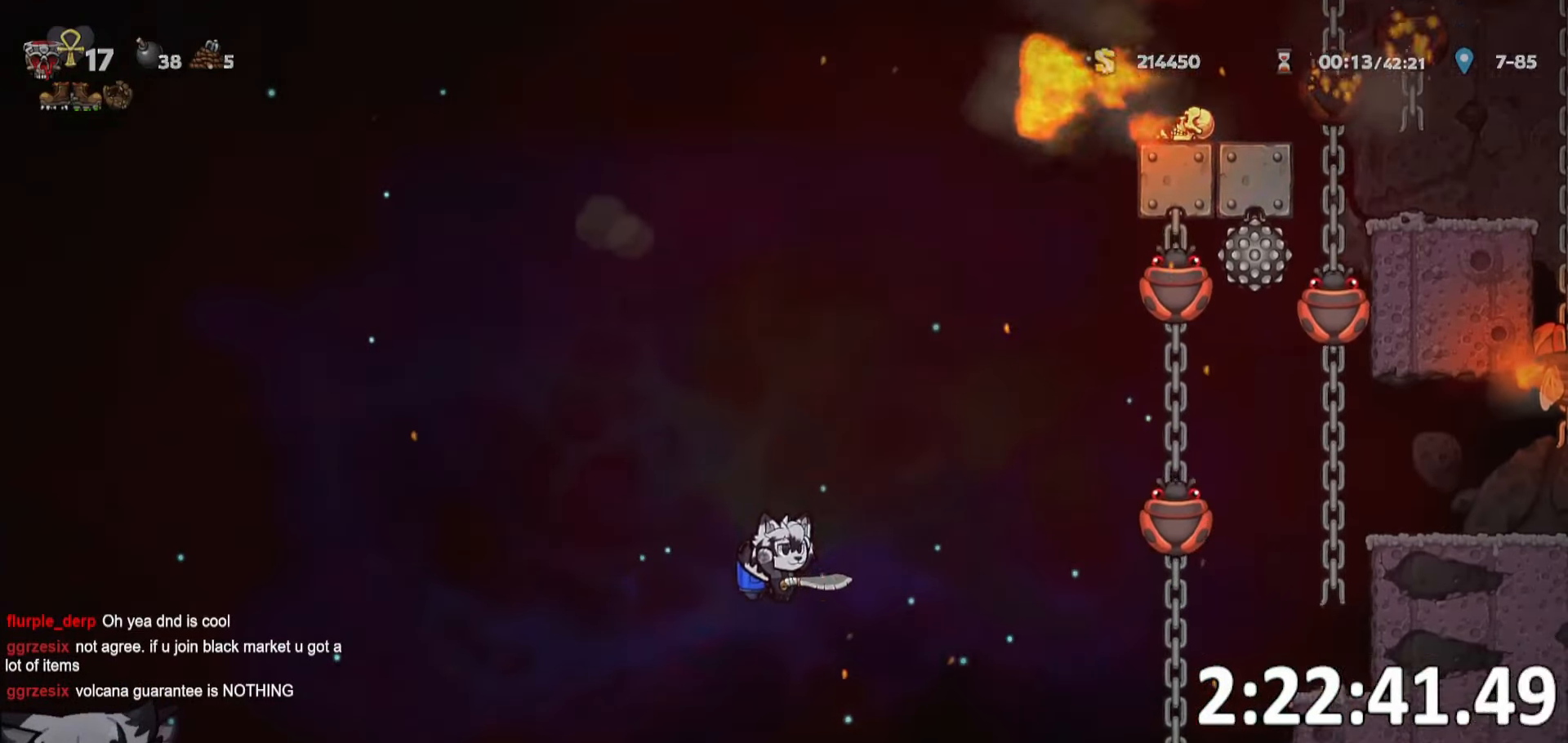
{"keys": [], "events": [[84, "d", "down"], [84, "run", "down"], [367, "d", "up"], [367, "run", "up"]]}
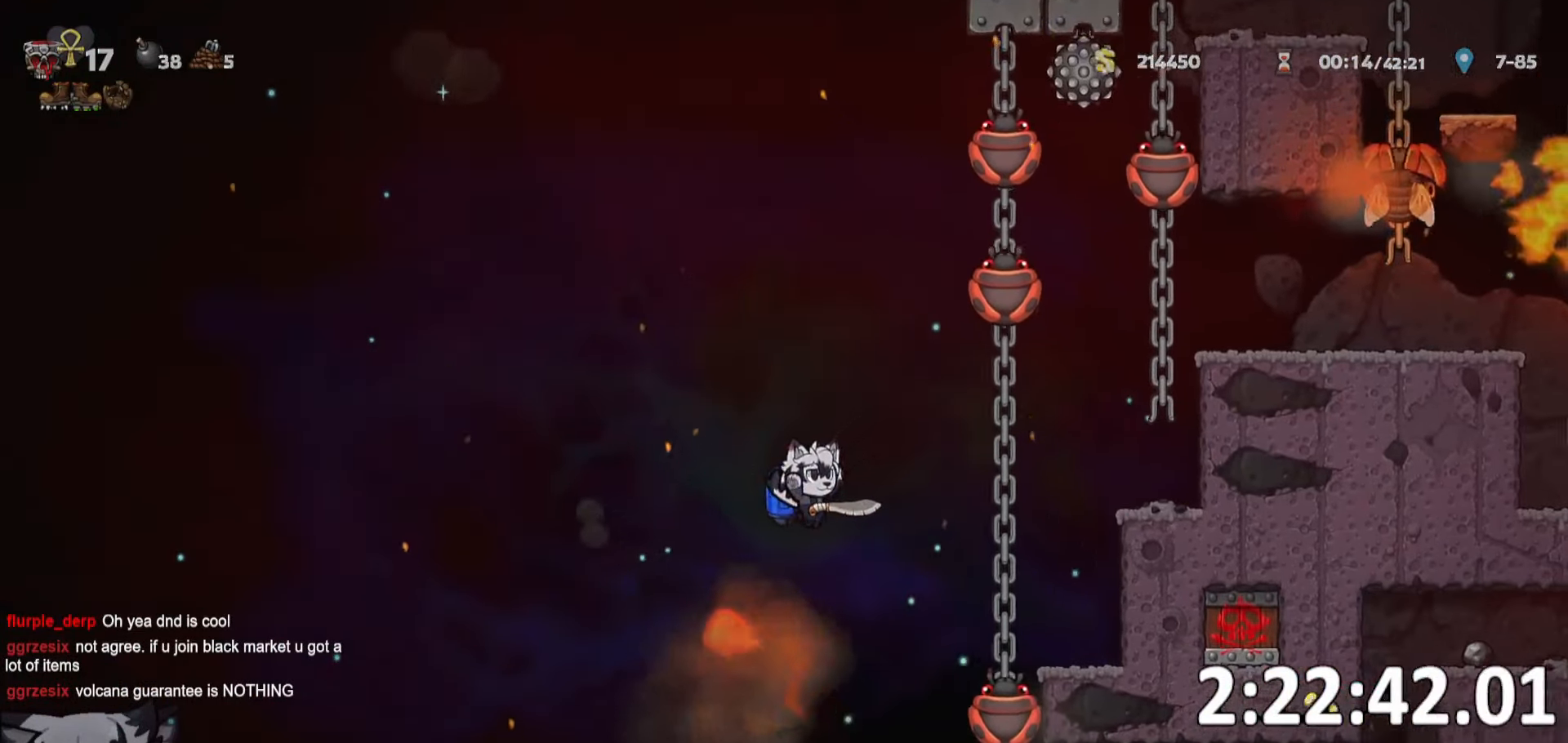
{"keys": ["d", "whip"], "events": [[317, "d", "down"], [367, "whip", "down"]]}
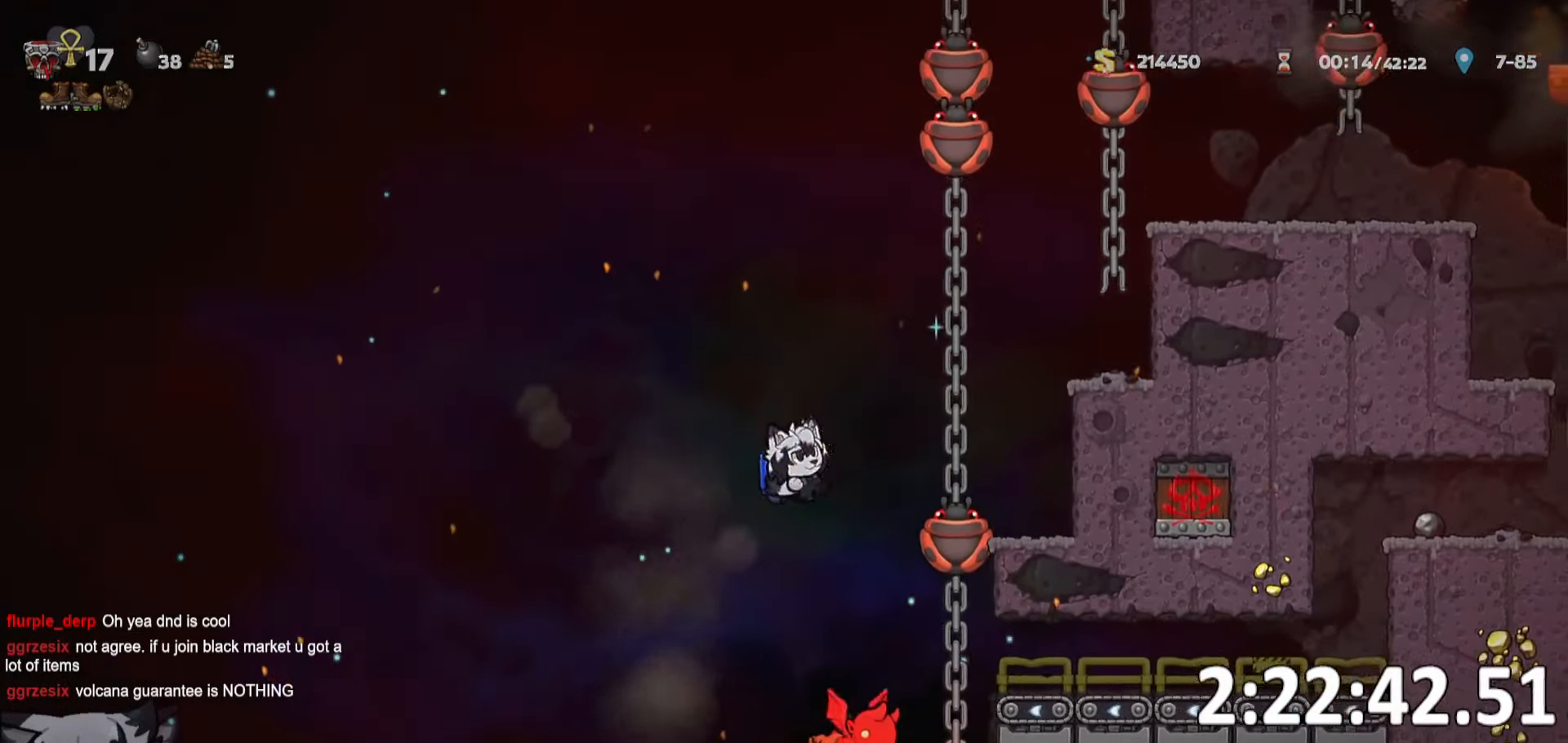
{"keys": ["d", "run"], "events": [[17, "run", "down"], [17, "whip", "up"], [67, "run", "up"], [100, "run", "down"]]}
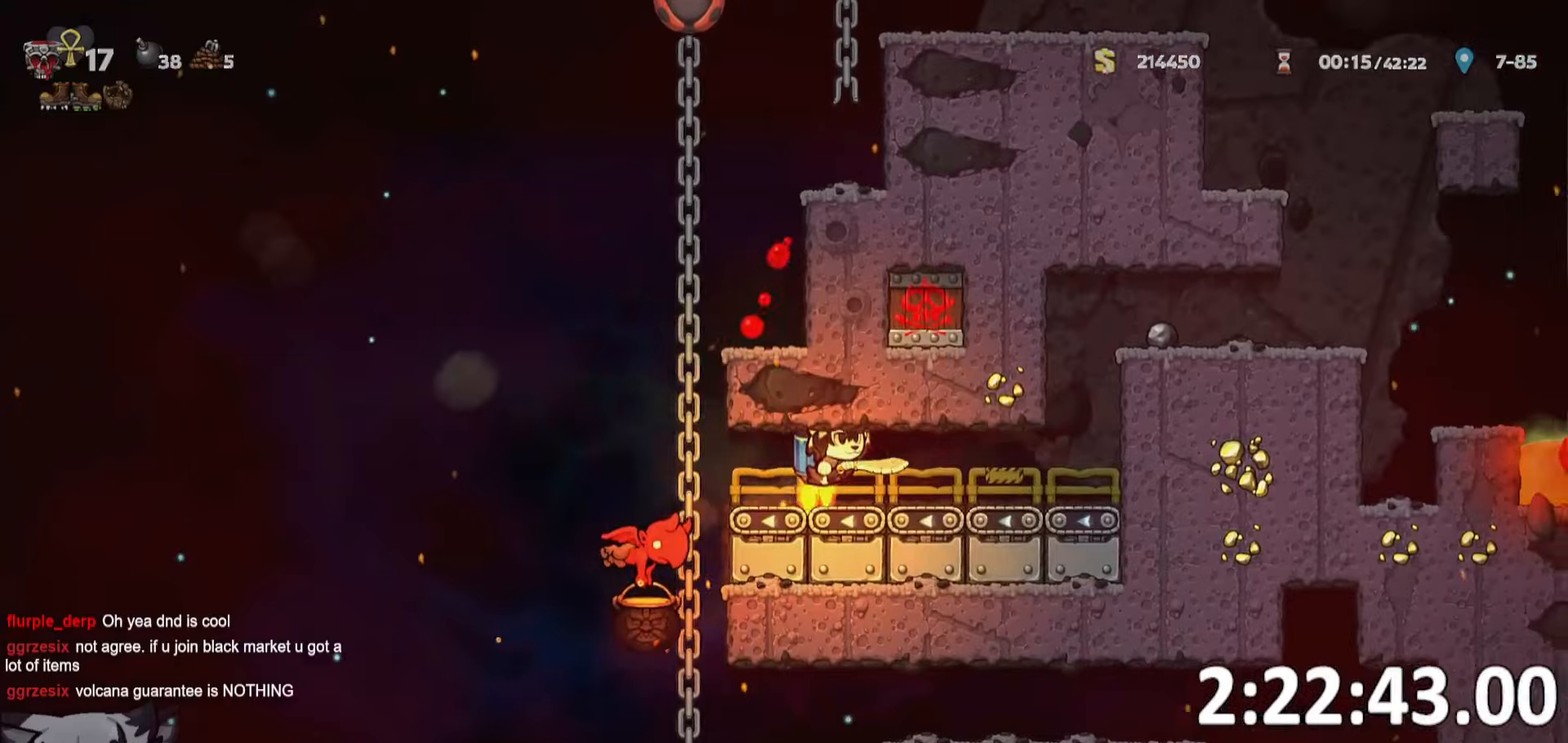
{"keys": ["d", "ptt", "run"], "events": [[216, "ptt", "down"]]}
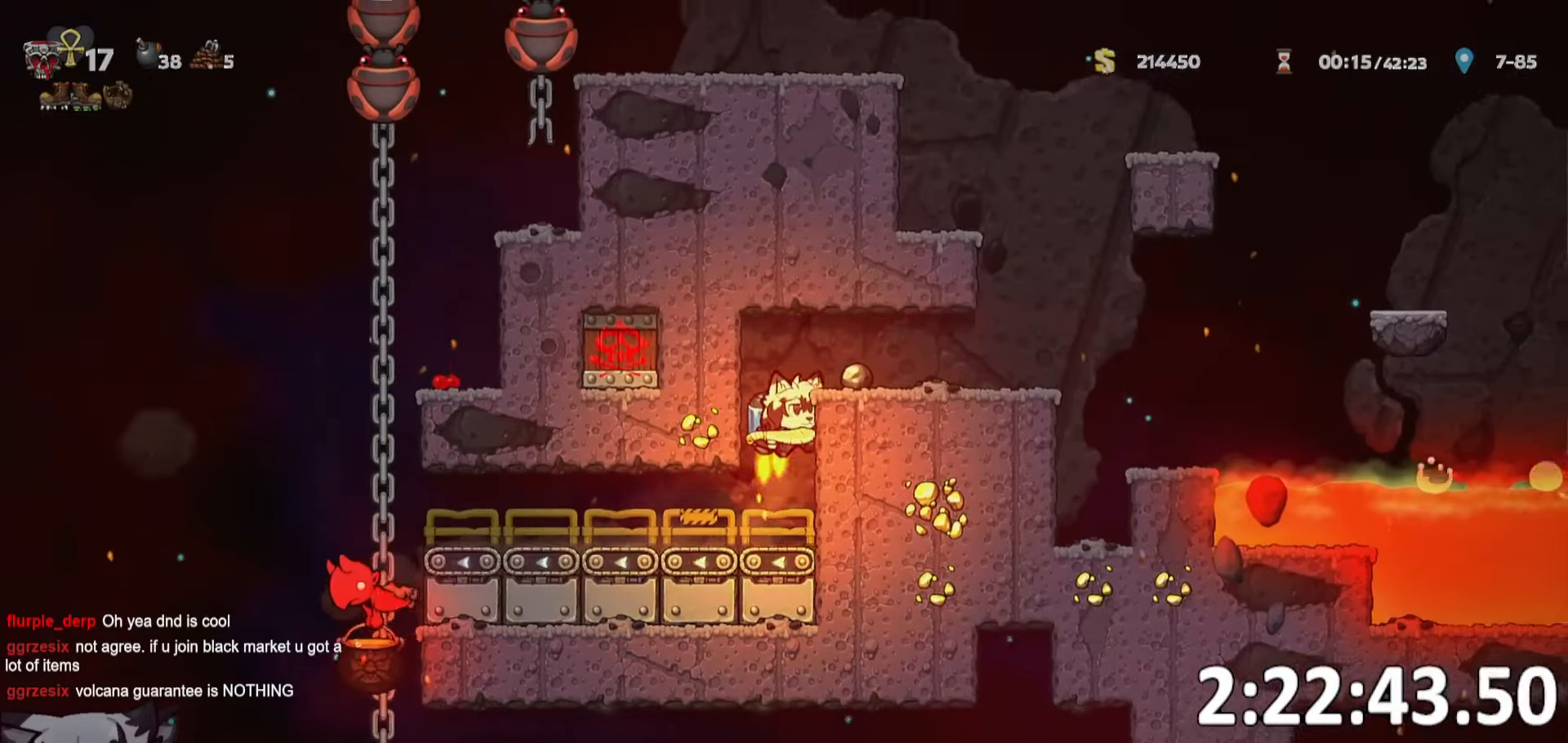
{"keys": ["d", "ptt", "run"], "events": []}
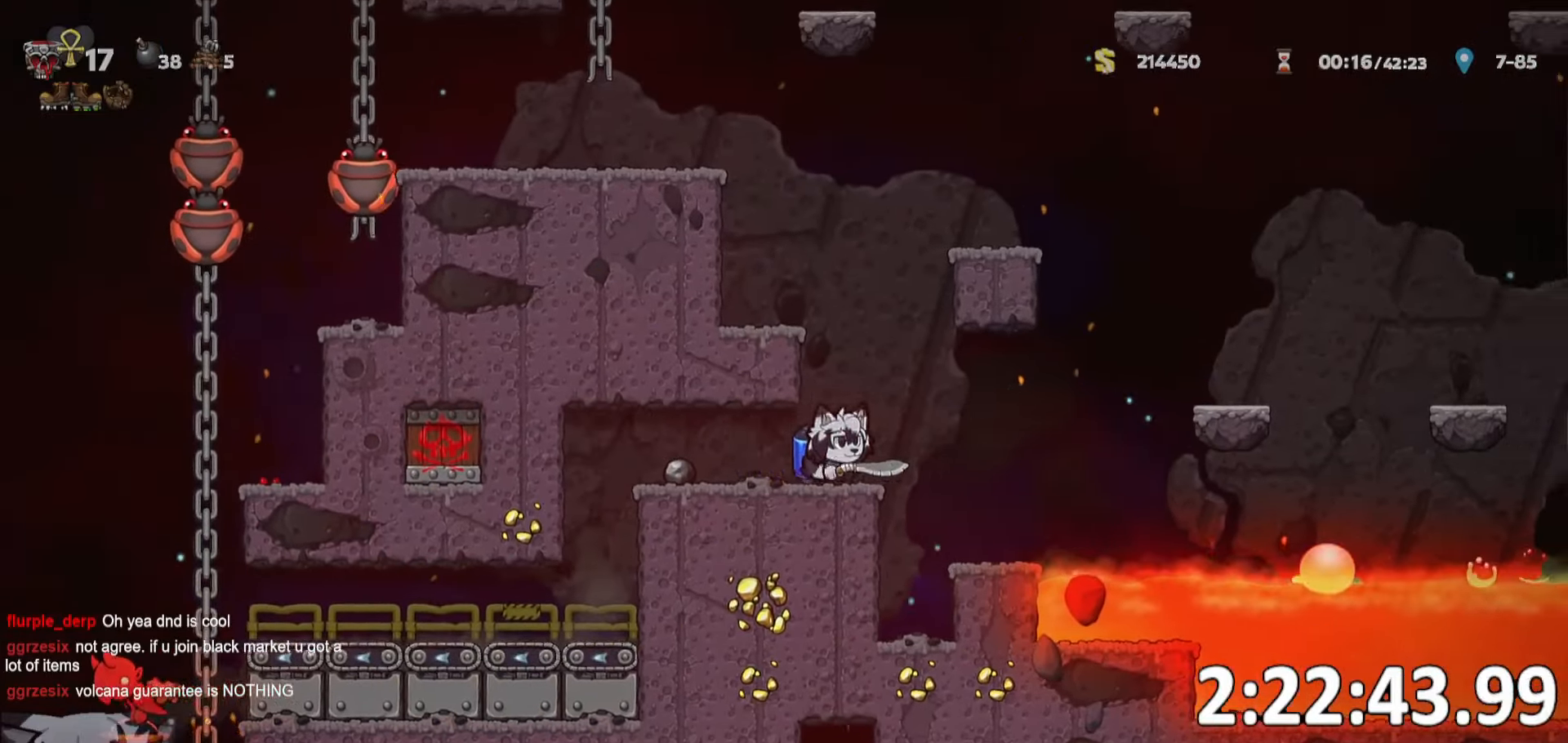
{"keys": ["d", "ptt", "run"], "events": []}
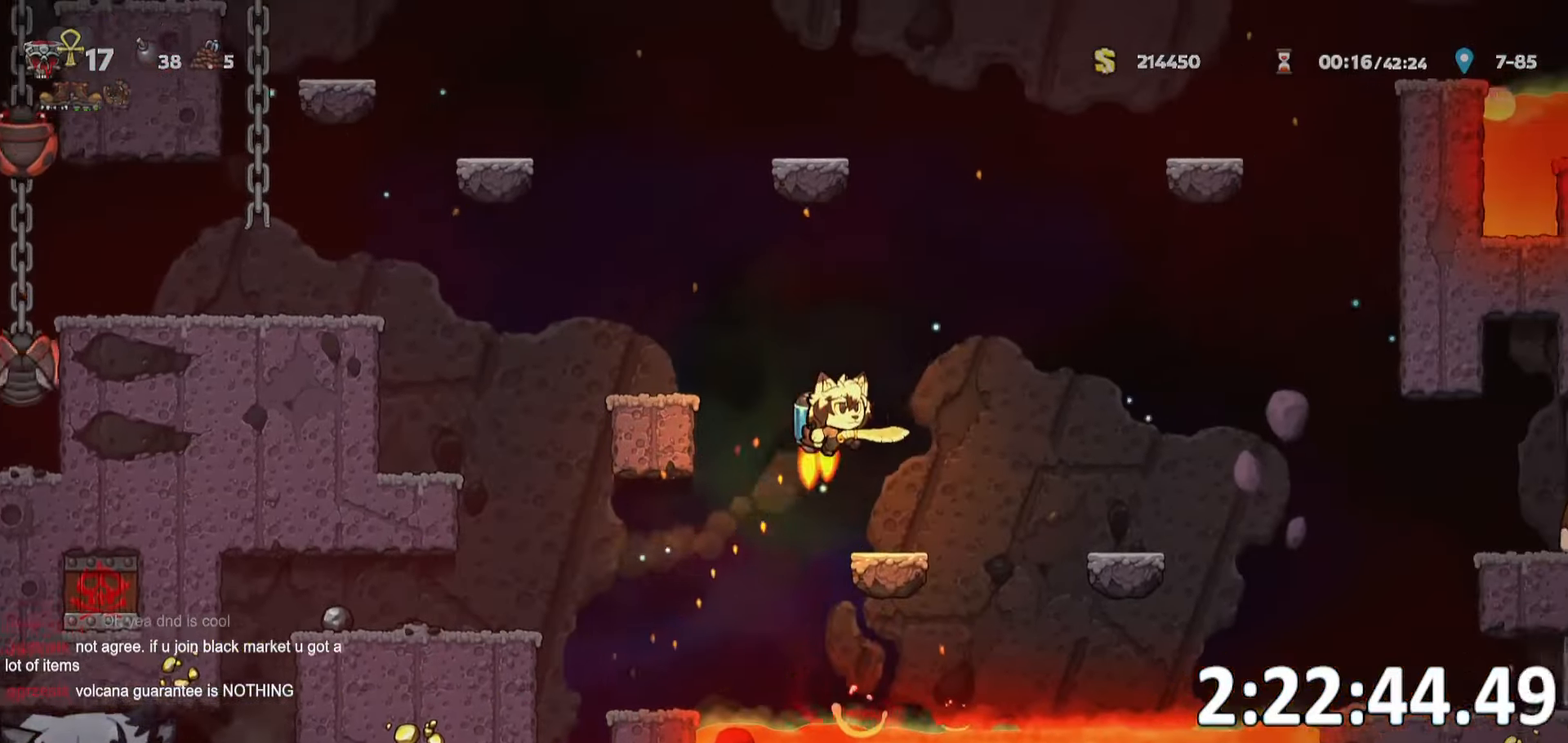
{"keys": ["d", "ptt", "run"], "events": []}
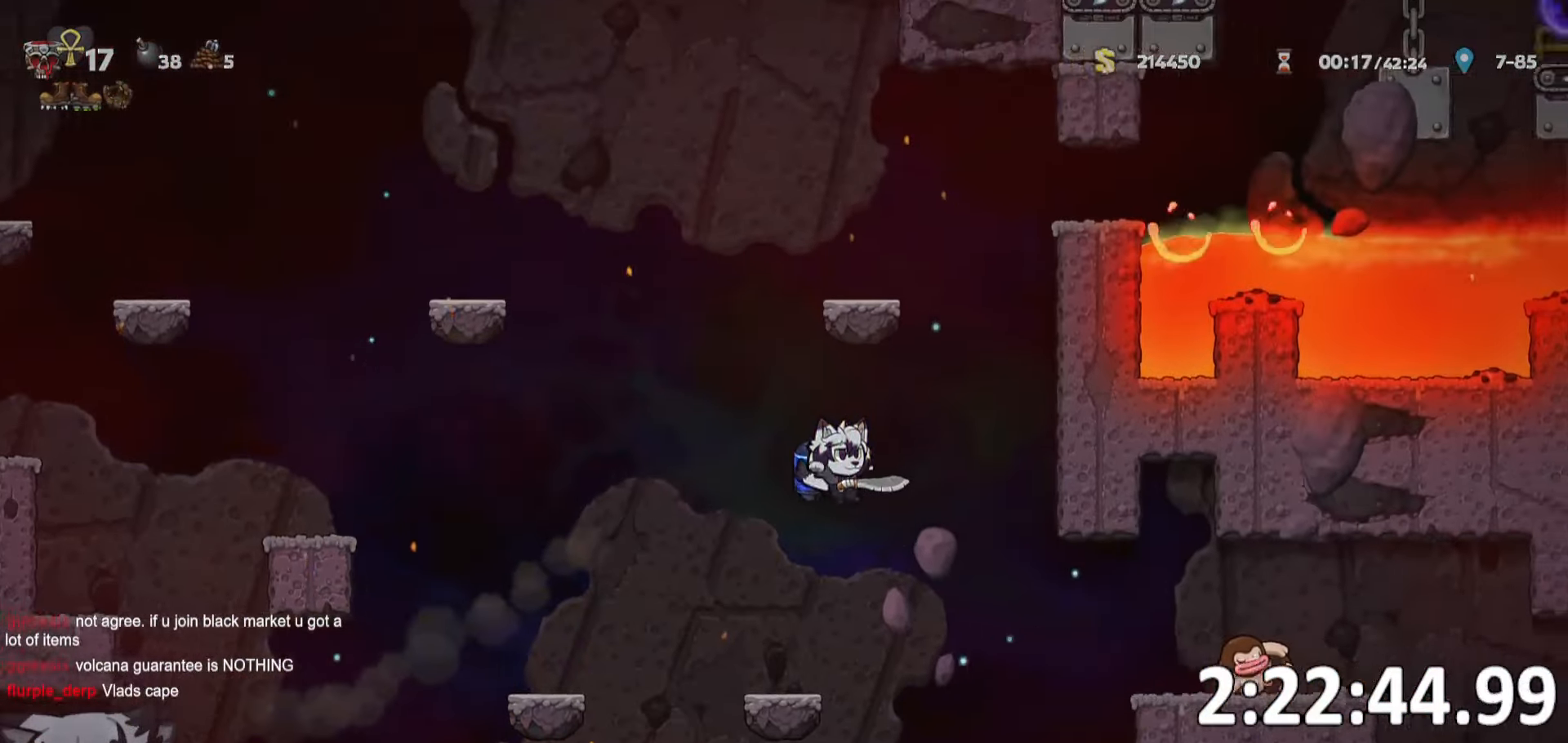
{"keys": ["d", "ptt"], "events": [[233, "whip", "down"], [333, "run", "up"], [333, "whip", "up"]]}
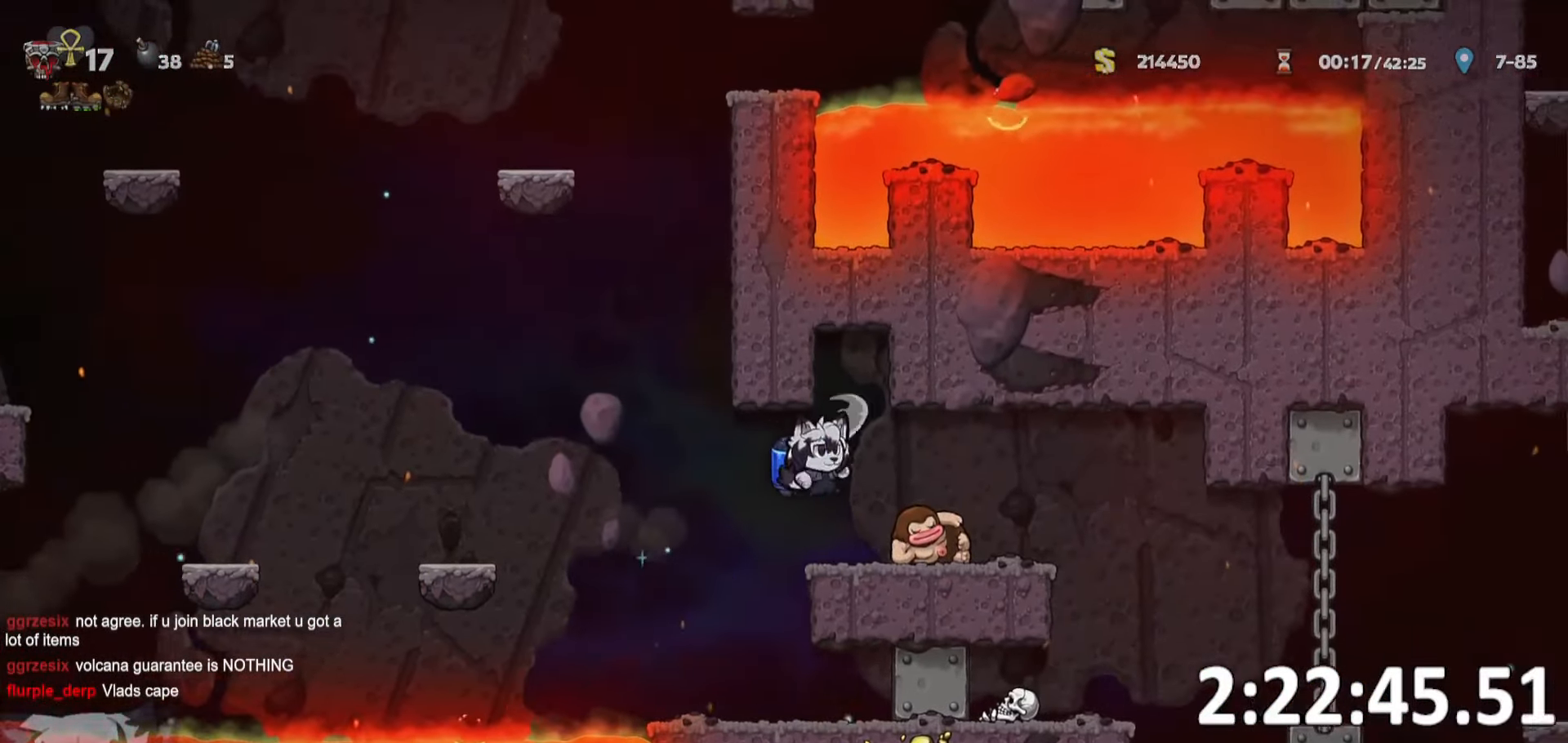
{"keys": ["d", "ptt", "run"], "events": [[100, "run", "down"], [200, "whip", "down"], [350, "whip", "up"]]}
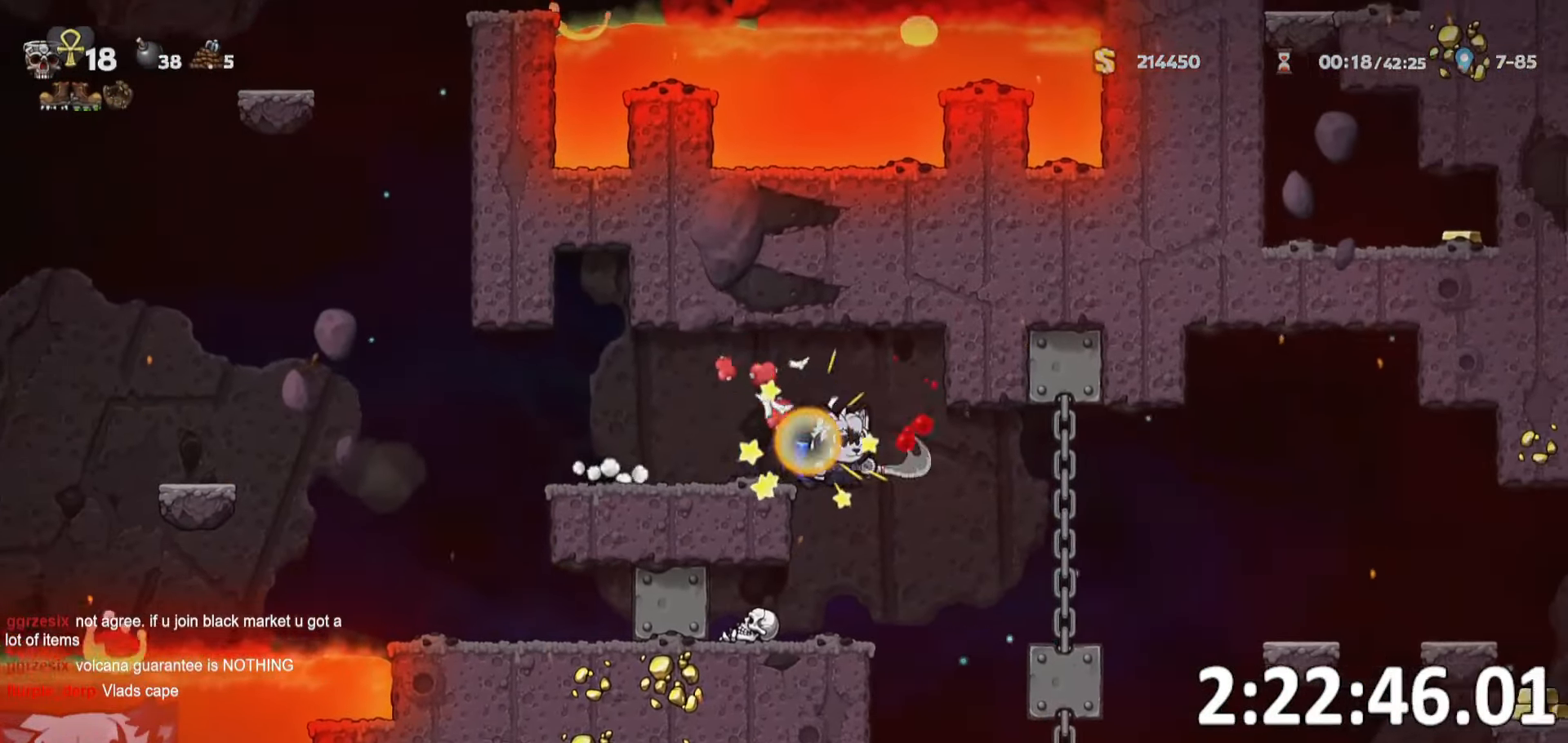
{"keys": ["d", "ptt", "run"], "events": []}
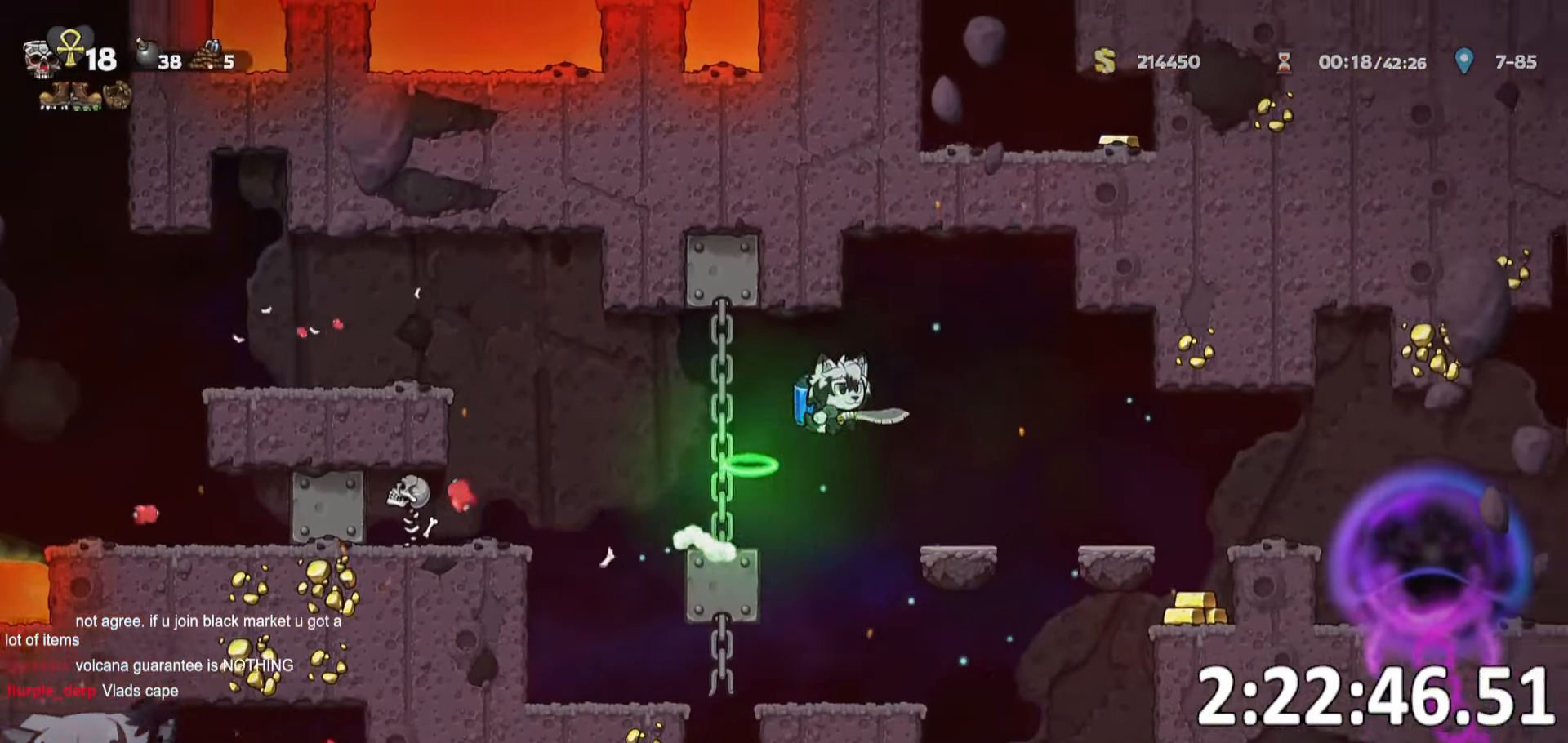
{"keys": ["ptt"], "events": [[183, "run", "up"], [283, "whip", "down"], [333, "d", "up"], [400, "s", "down"], [416, "whip", "up"], [466, "s", "up"]]}
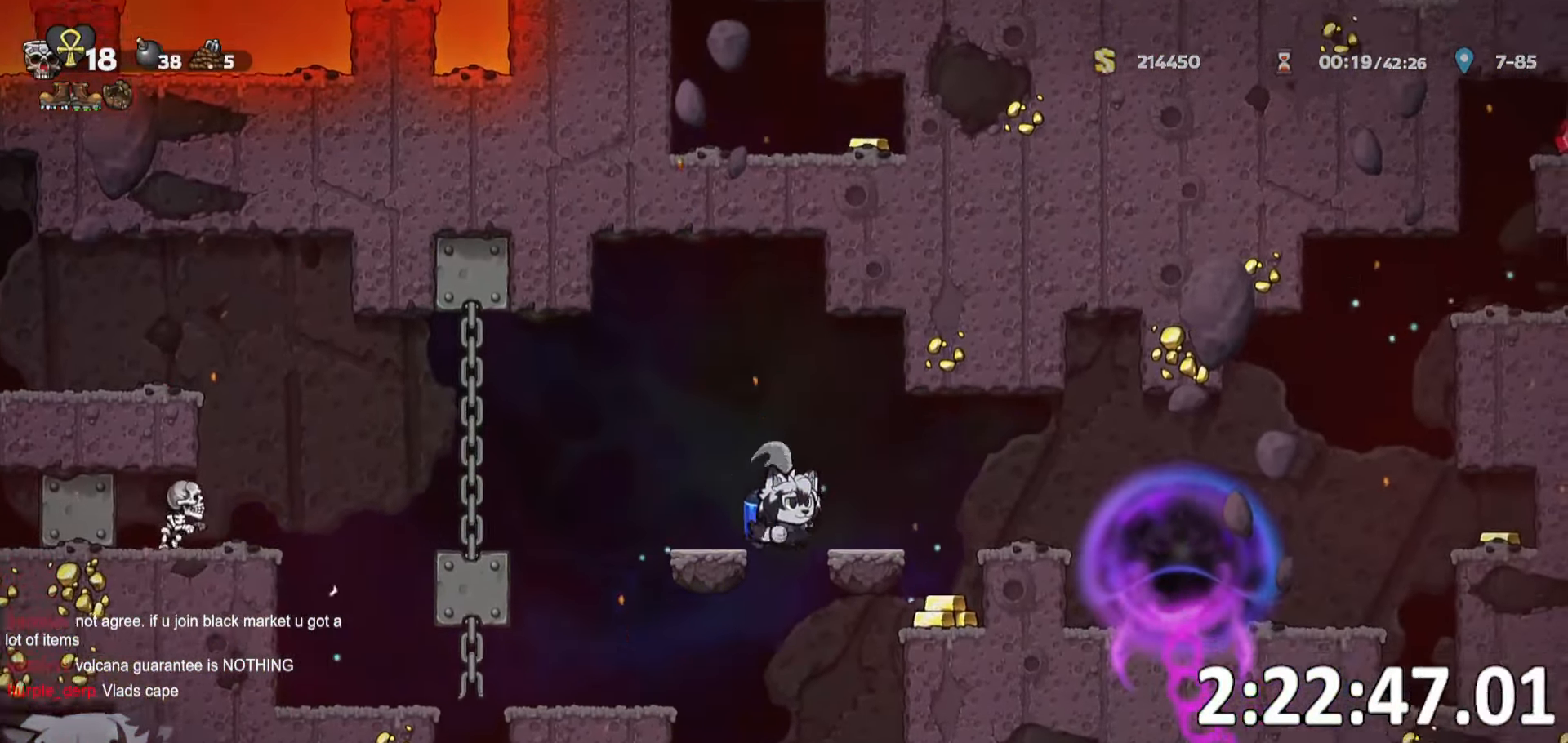
{"keys": ["ptt"], "events": [[200, "whip", "down"], [300, "whip", "up"]]}
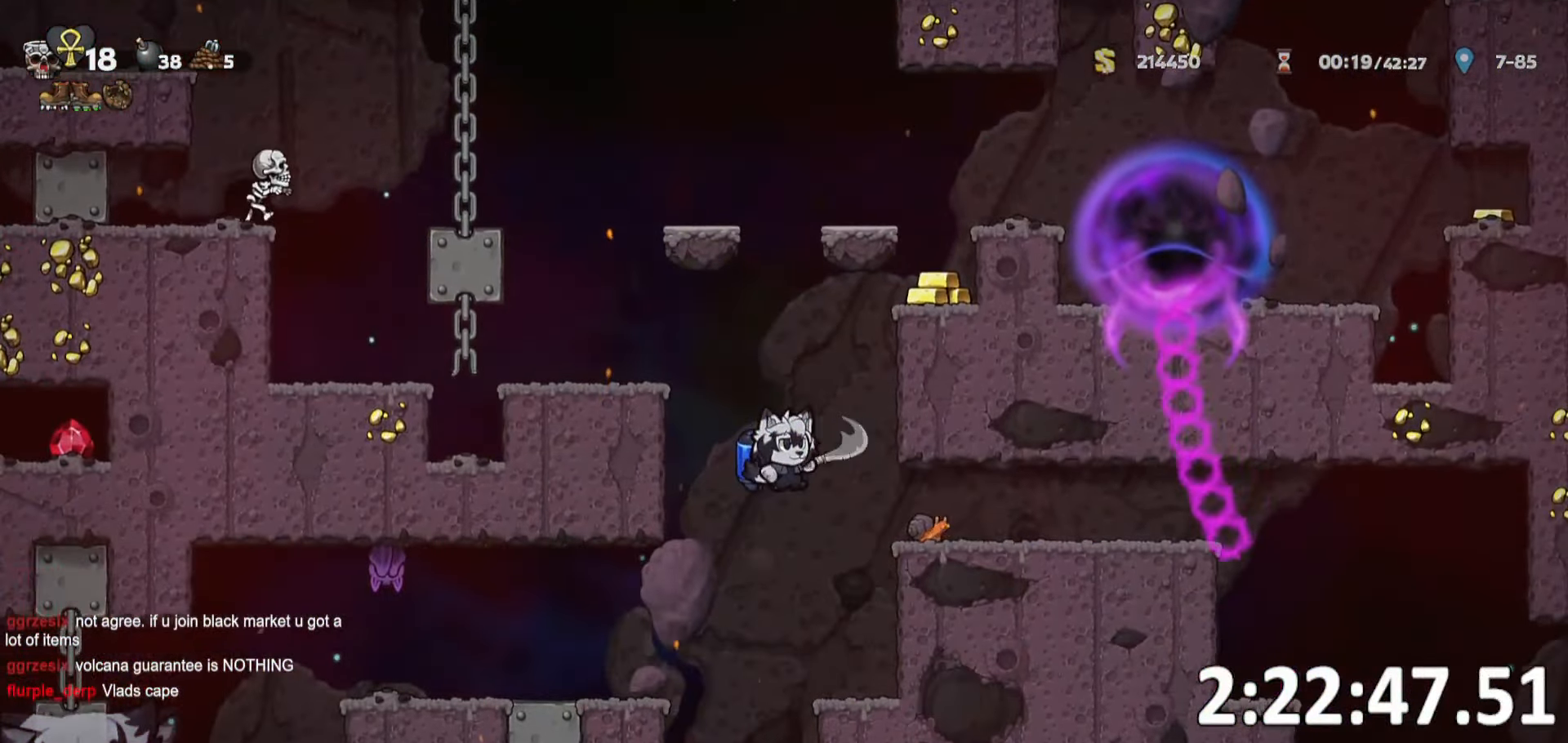
{"keys": ["a", "ptt", "run"], "events": [[383, "a", "down"], [433, "run", "down"]]}
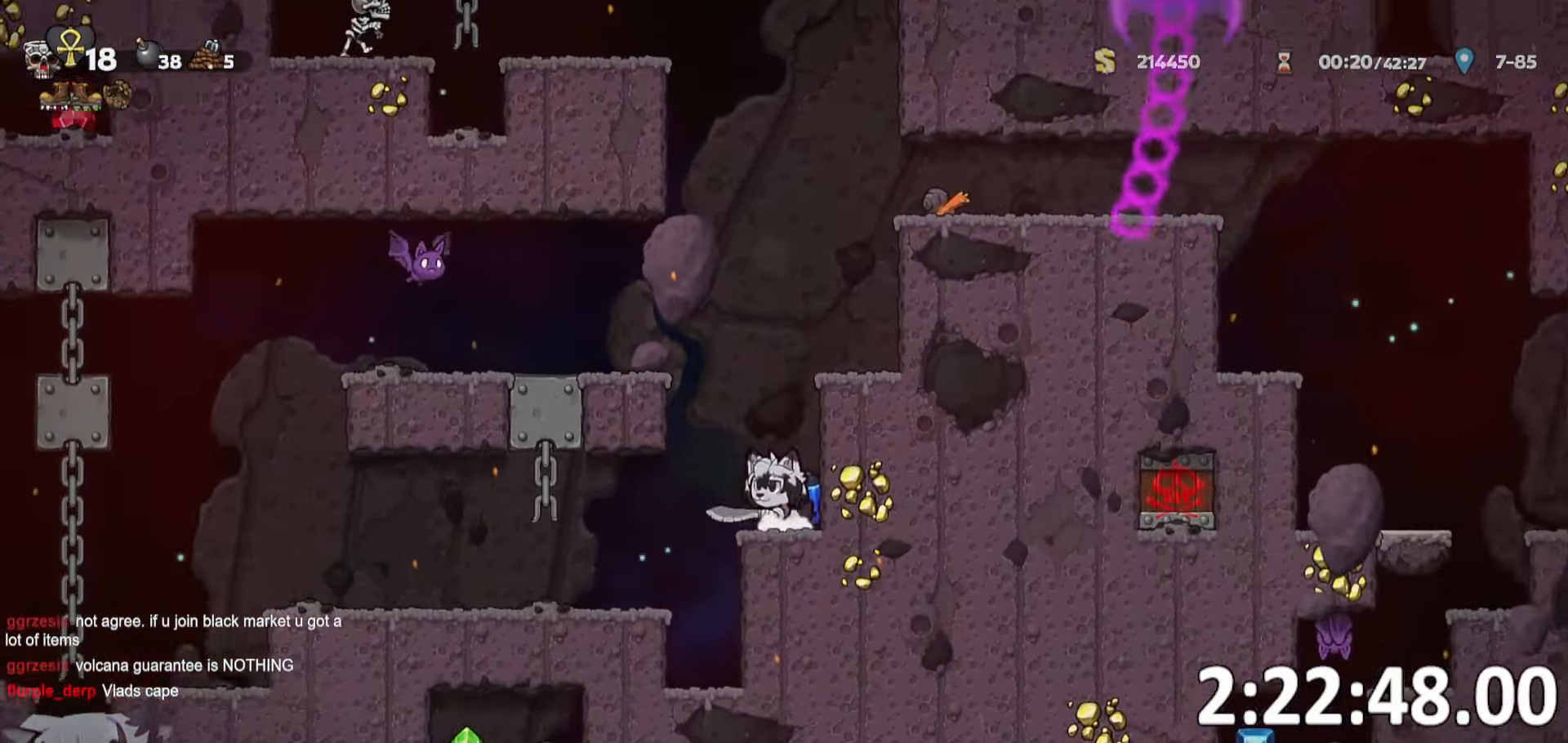
{"keys": ["a", "run"], "events": [[250, "ptt", "up"]]}
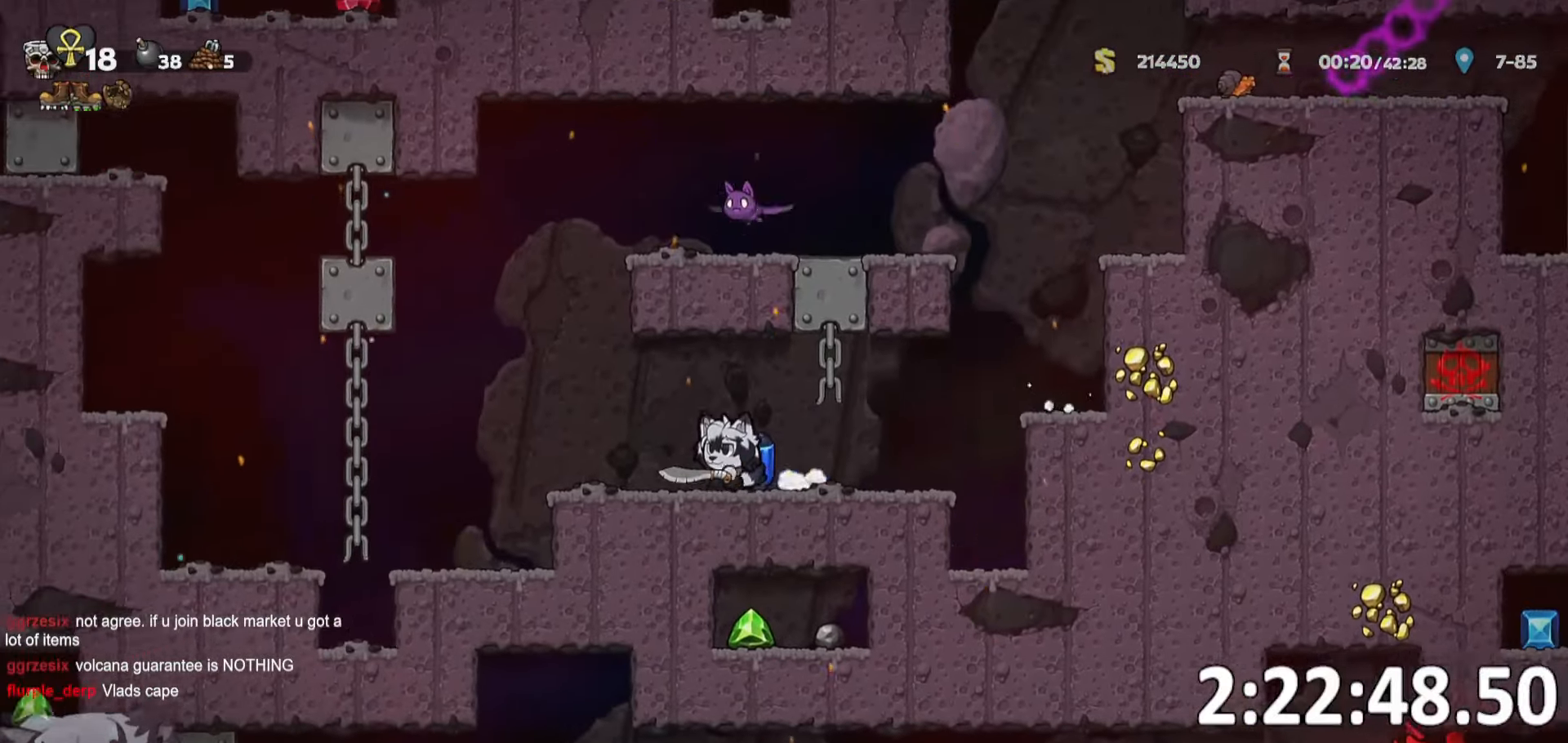
{"keys": ["d"], "events": [[433, "a", "up"], [433, "run", "up"], [483, "d", "down"]]}
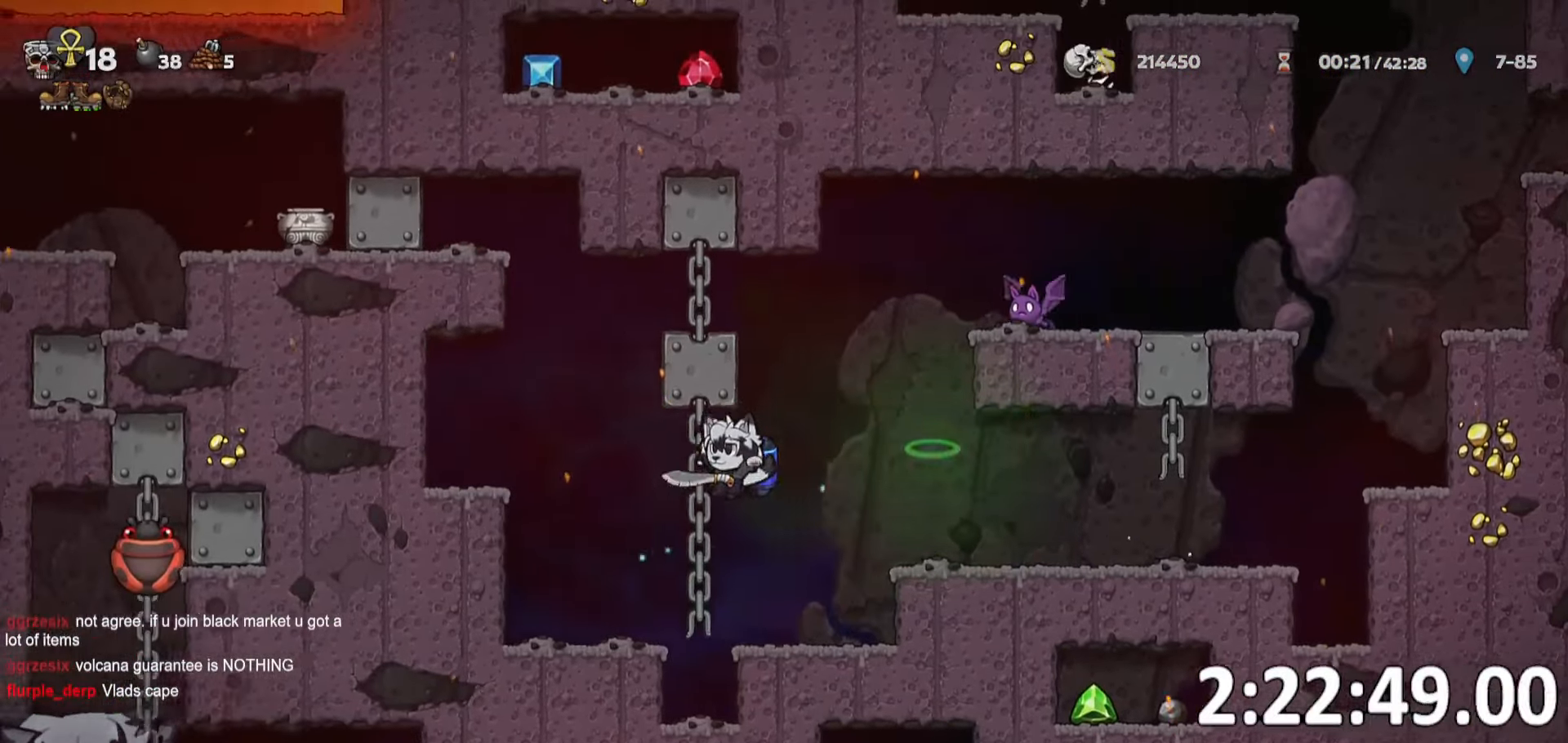
{"keys": ["d", "ptt", "run"], "events": [[33, "run", "down"], [367, "ptt", "down"]]}
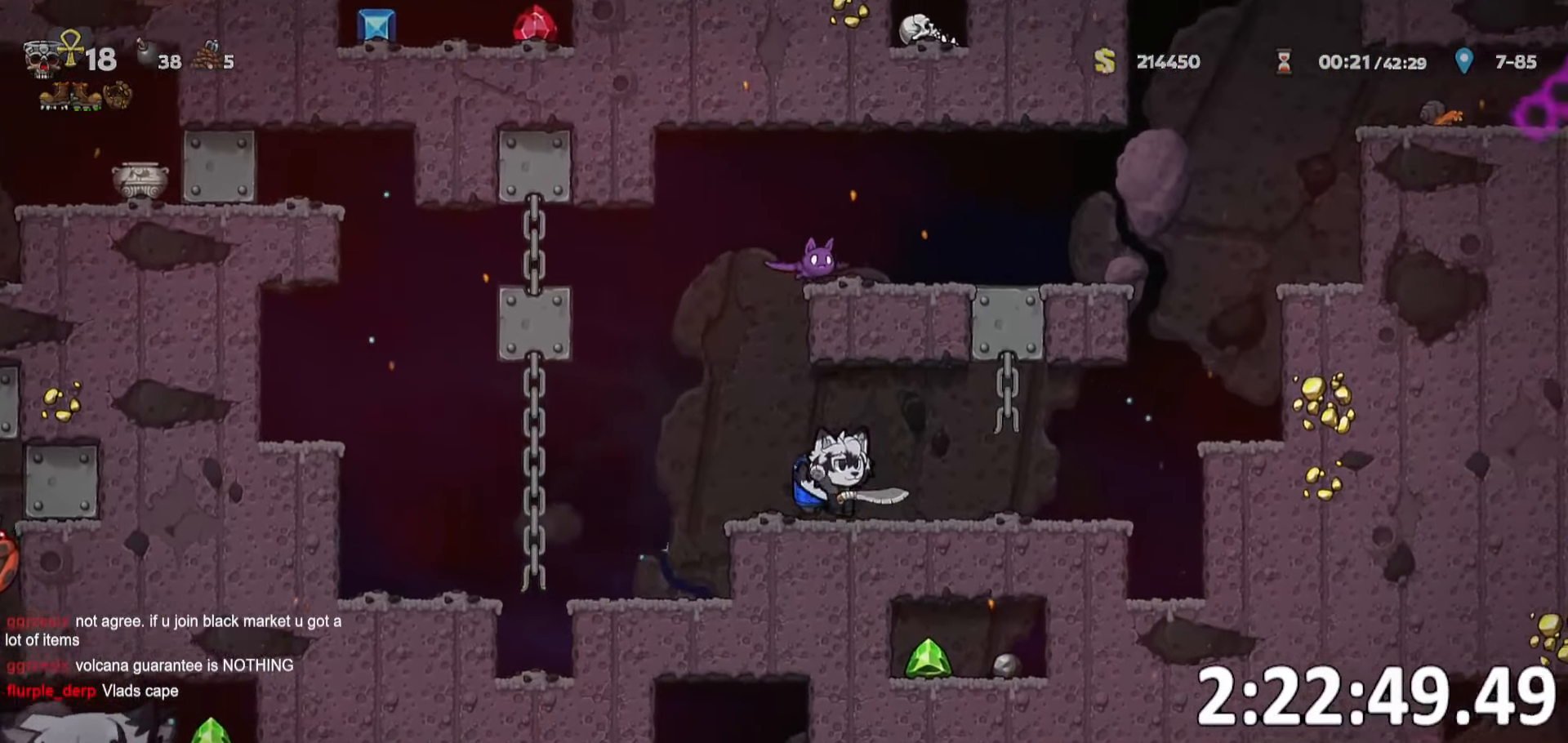
{"keys": ["d", "ptt", "run"], "events": []}
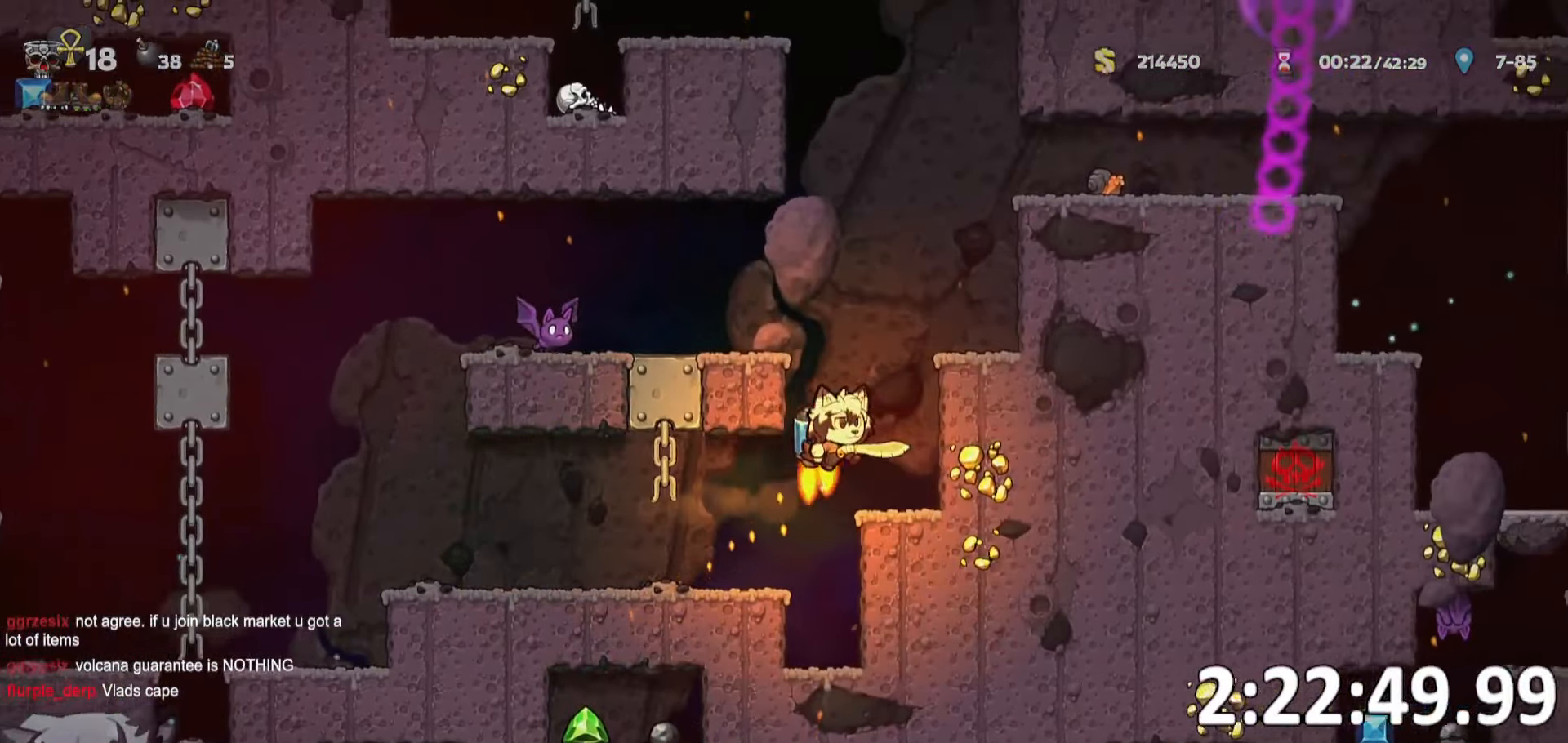
{"keys": ["d", "ptt", "run", "whip"], "events": [[150, "run", "up"], [300, "run", "down"], [383, "whip", "down"]]}
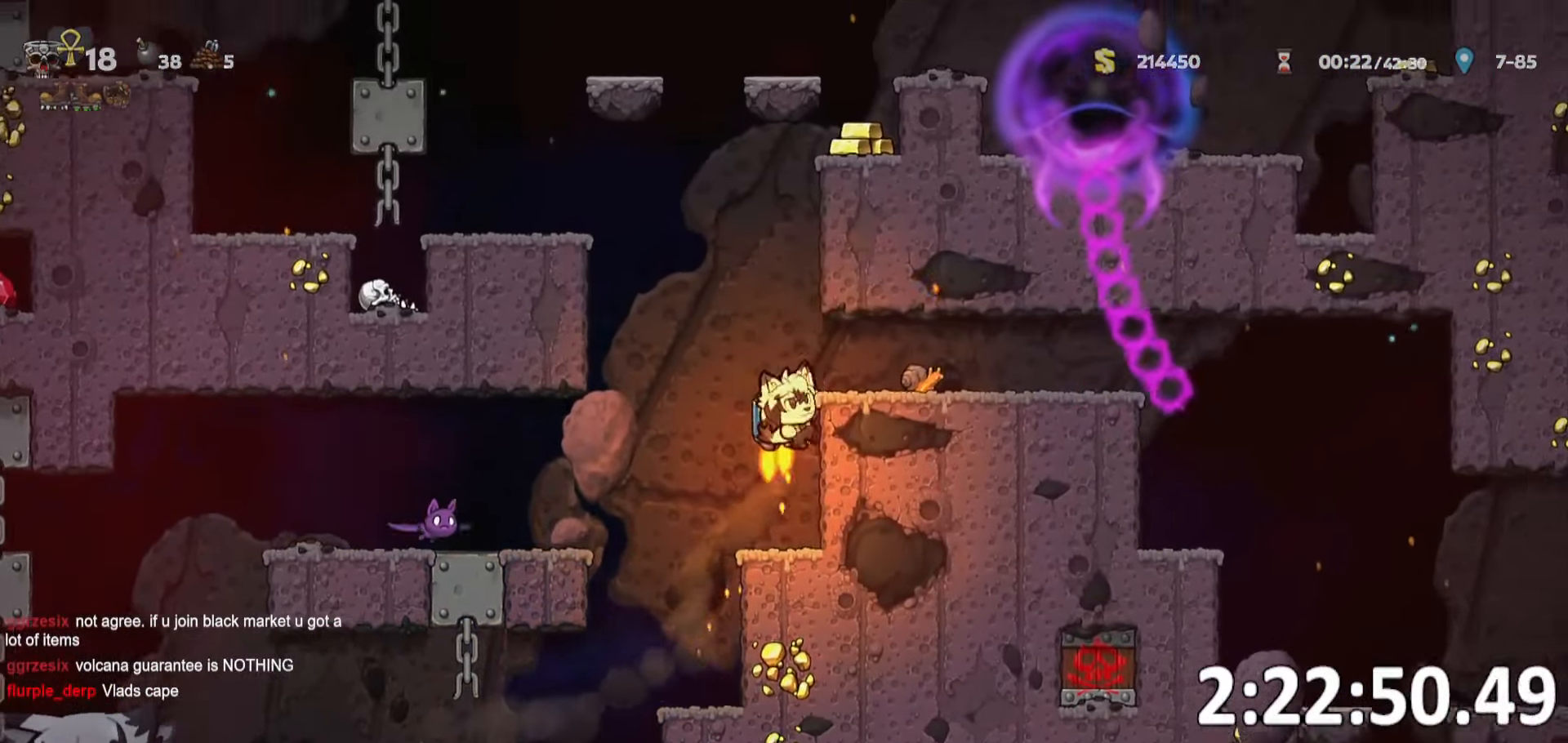
{"keys": ["d", "run"], "events": [[83, "whip", "up"], [317, "ptt", "up"], [317, "whip", "down"], [467, "whip", "up"]]}
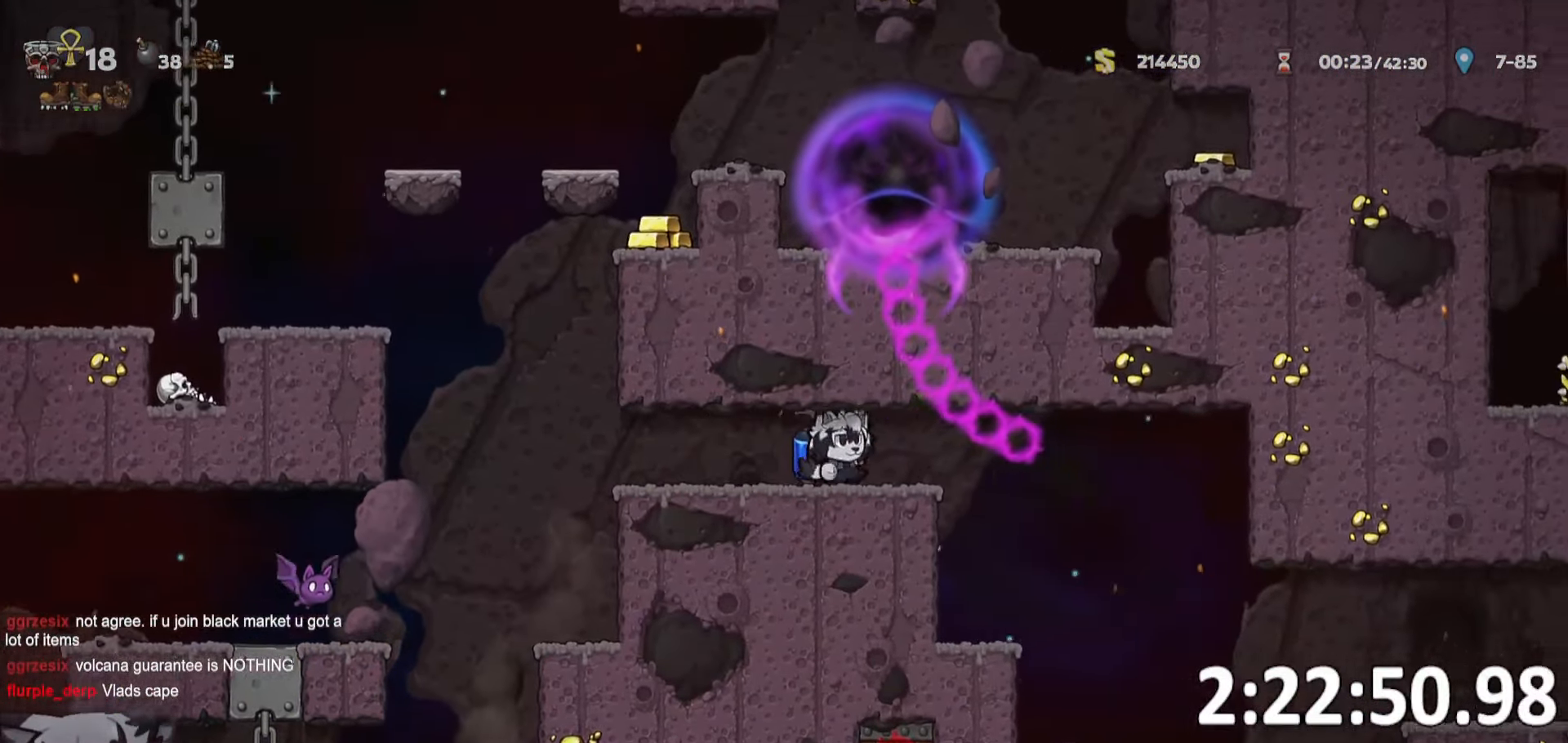
{"keys": ["d", "run"], "events": []}
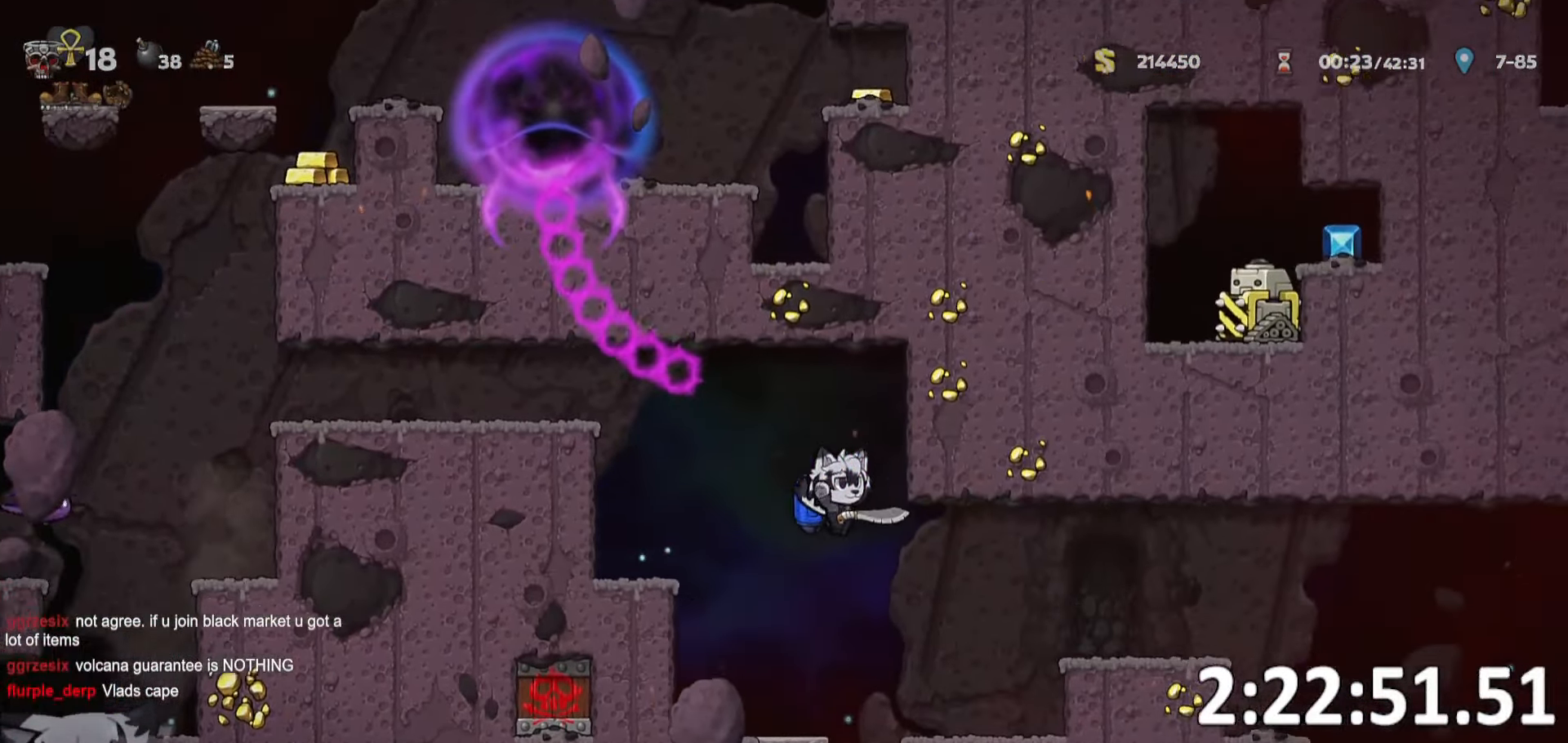
{"keys": ["d", "run"], "events": [[117, "whip", "down"], [250, "whip", "up"]]}
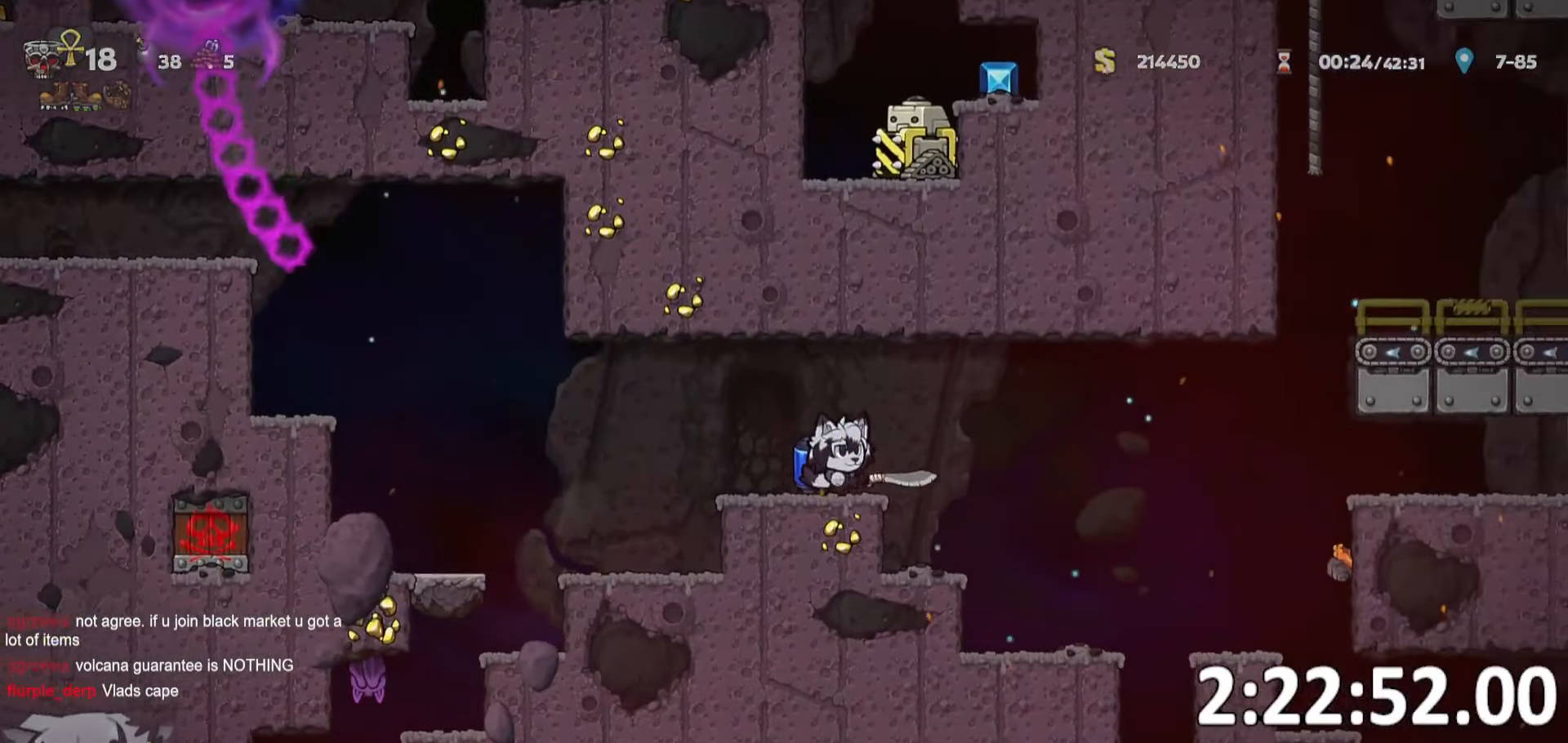
{"keys": ["d", "whip"], "events": [[300, "run", "up"], [350, "d", "up"], [400, "d", "down"], [500, "whip", "down"]]}
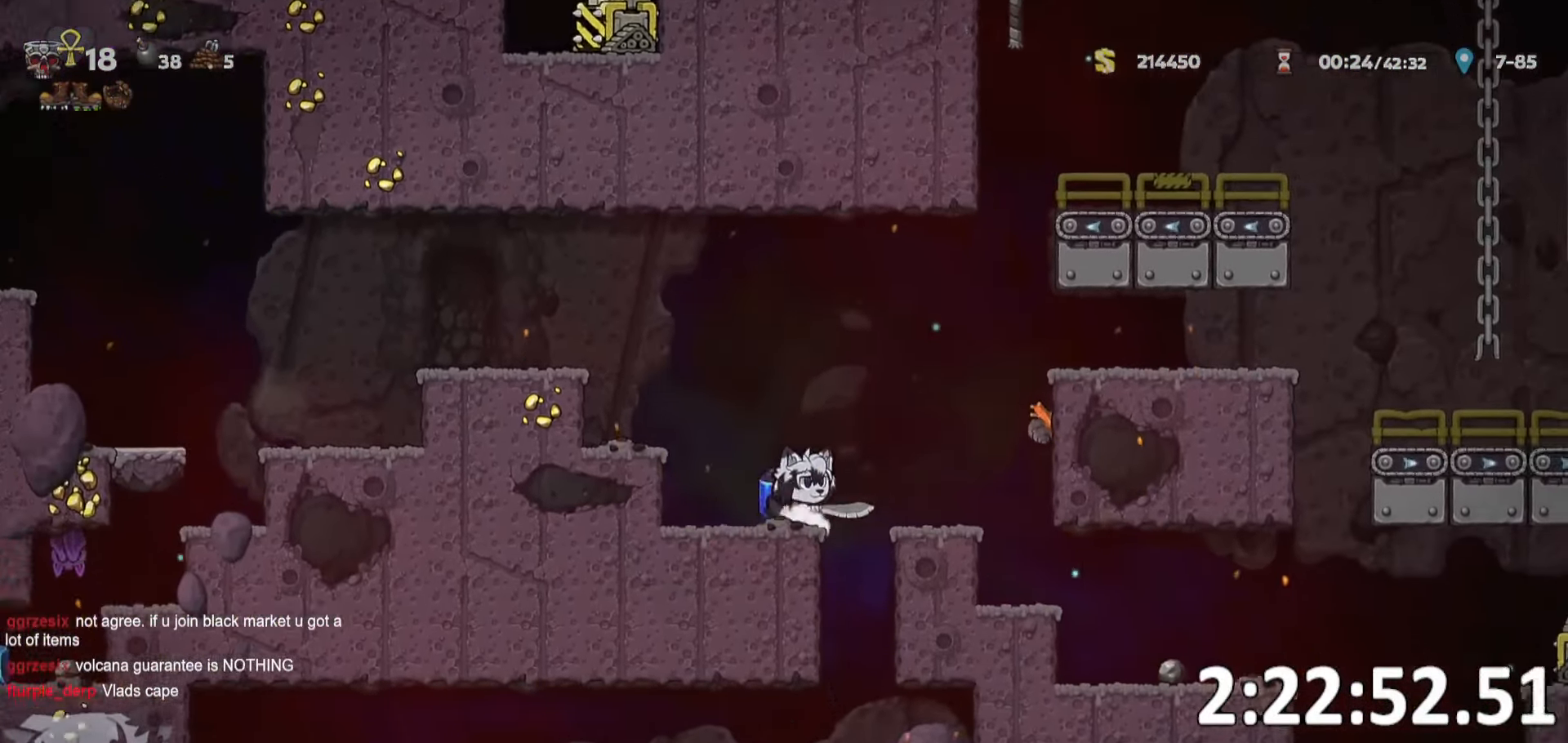
{"keys": ["a", "run"], "events": [[133, "d", "up"], [133, "whip", "up"], [417, "a", "down"], [417, "run", "down"]]}
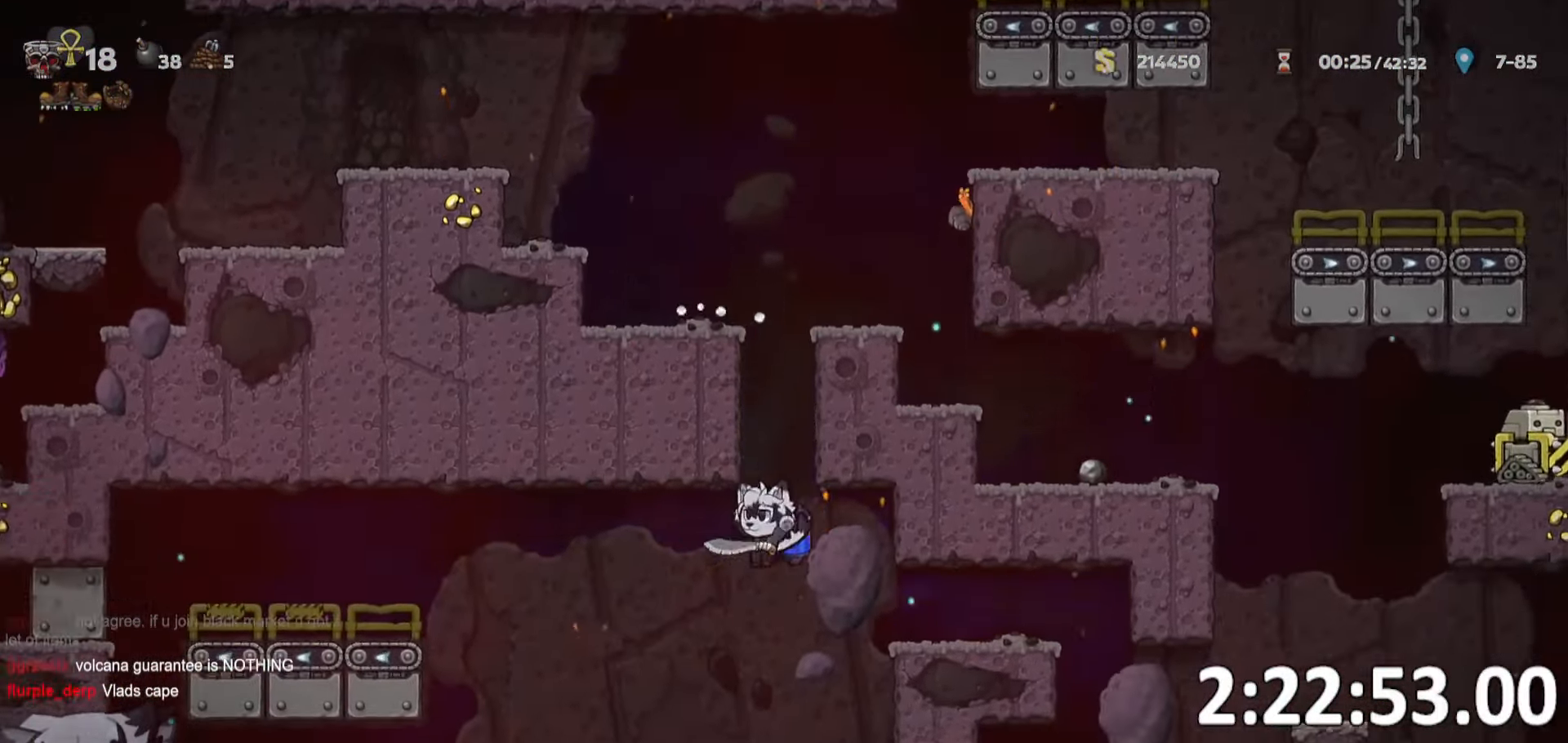
{"keys": [], "events": [[350, "a", "up"], [350, "run", "up"], [400, "d", "down"], [434, "d", "up"]]}
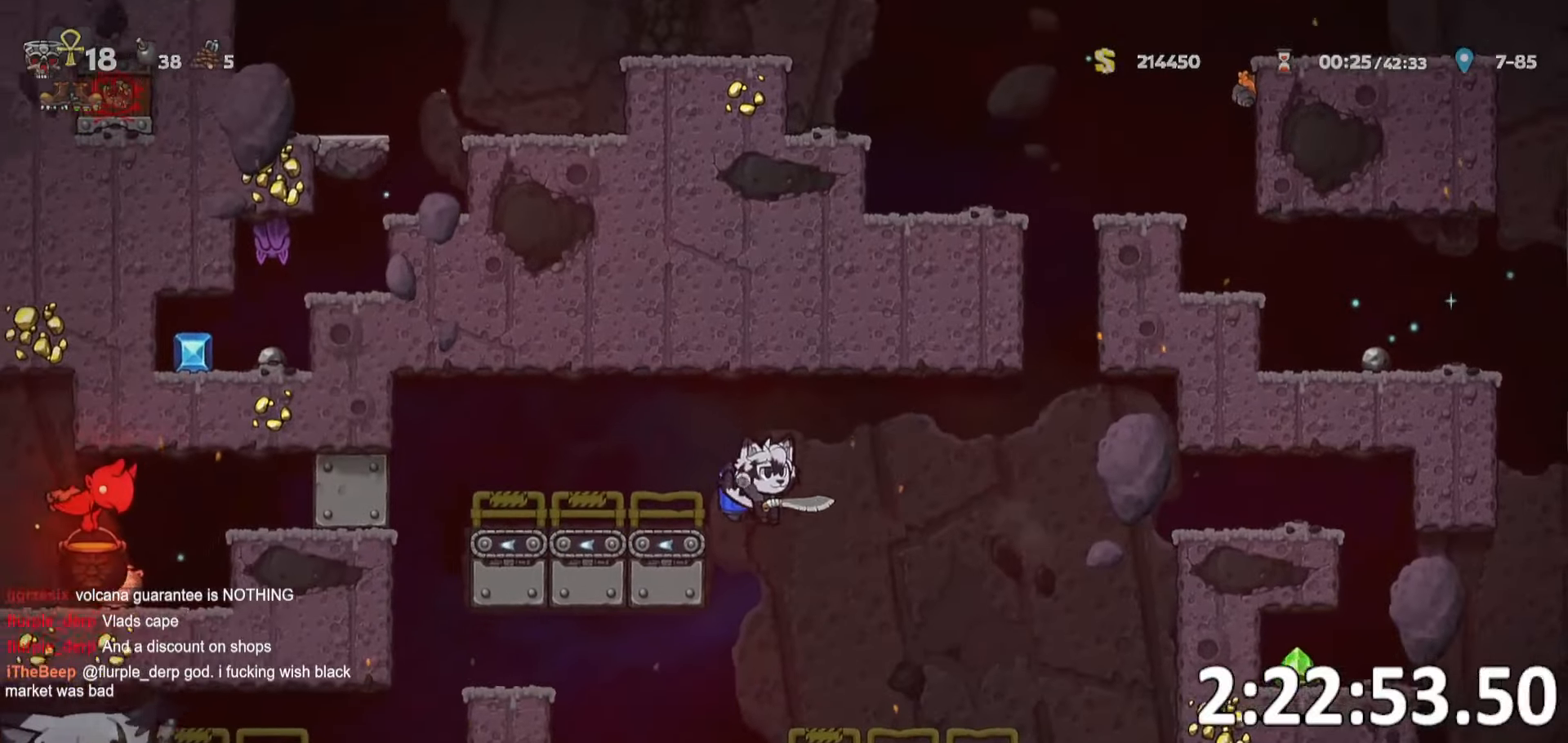
{"keys": [], "events": [[17, "a", "down"], [134, "run", "down"], [217, "run", "up"], [267, "whip", "down"], [317, "a", "up"], [367, "d", "down"], [367, "whip", "up"], [500, "d", "up"]]}